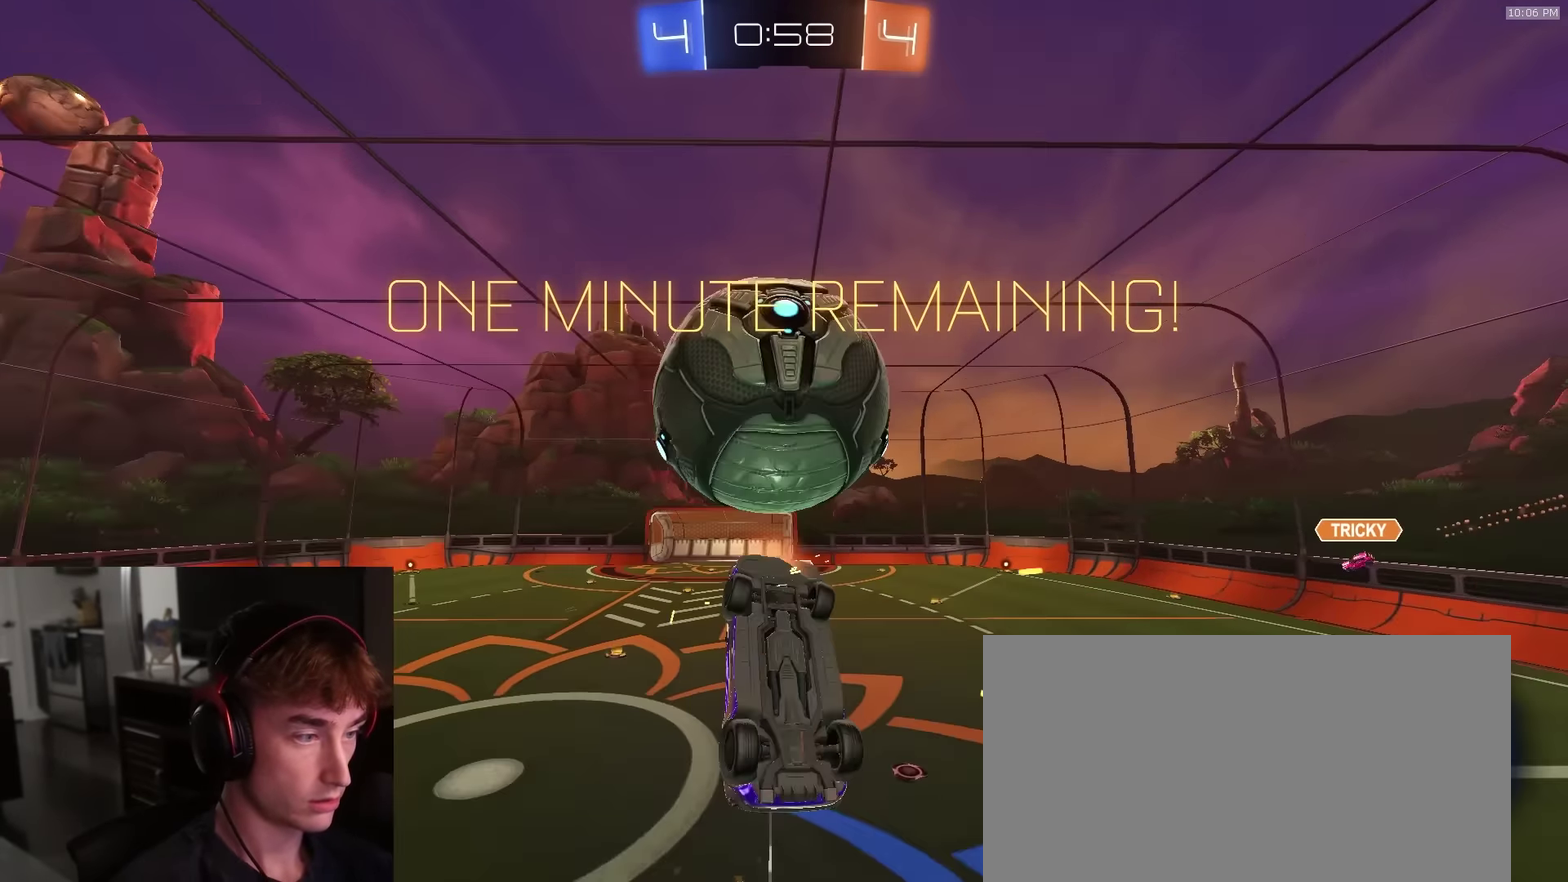
Gameplay with a controller (PlayStation layout); each line is a JSON object with the inputs held at the frame after it (dt_ms = milliseconds from this image to that frame). "events" lists button and stick changes between this image and that frame as [ms after this image, input, new state], when the widget could be followed in between.
{"dt_ms": 300, "buttons": ["SQUARE", "R1", "R2"], "left_stick": "up-left", "right_stick": "center", "events": [[133, "left_stick", "up-right"], [300, "left_stick", "up-left"]]}
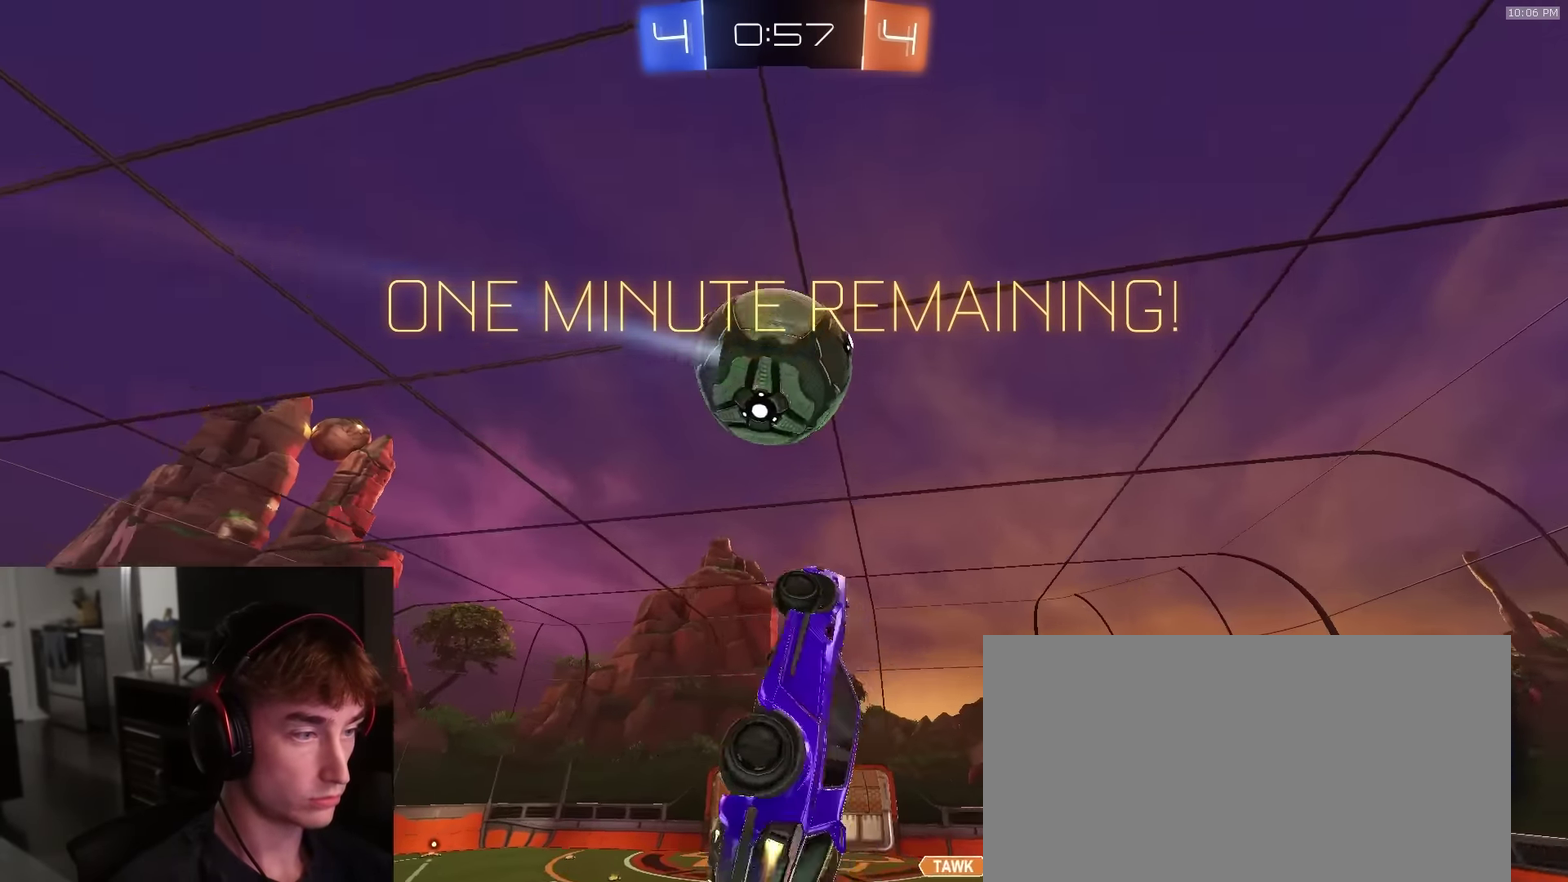
{"dt_ms": 900, "buttons": ["SQUARE", "R2"], "left_stick": "down-right", "right_stick": "center", "events": [[133, "left_stick", "center"], [217, "left_stick", "down-right"], [317, "left_stick", "center"], [467, "left_stick", "right"], [533, "left_stick", "up-right"], [600, "R1", "up"], [683, "R1", "down"], [783, "R1", "up"], [783, "left_stick", "down-left"], [867, "left_stick", "down-right"]]}
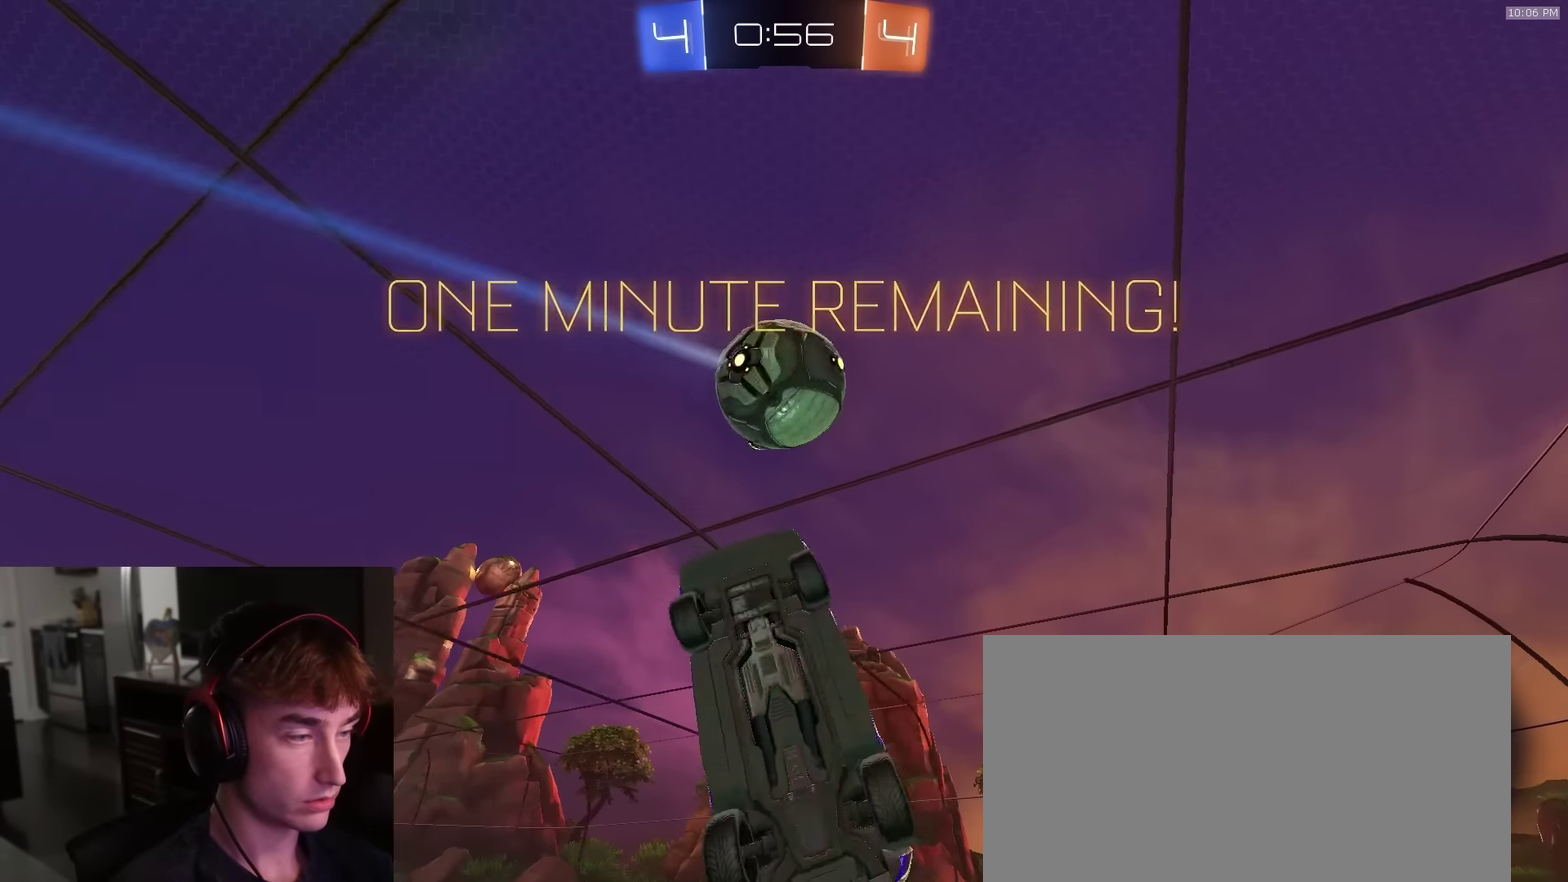
{"dt_ms": 300, "buttons": ["SQUARE", "R2"], "left_stick": "down-right", "right_stick": "center", "events": [[33, "left_stick", "right"], [100, "left_stick", "up"], [233, "R1", "down"], [233, "left_stick", "right"], [283, "left_stick", "down-right"], [300, "R1", "up"]]}
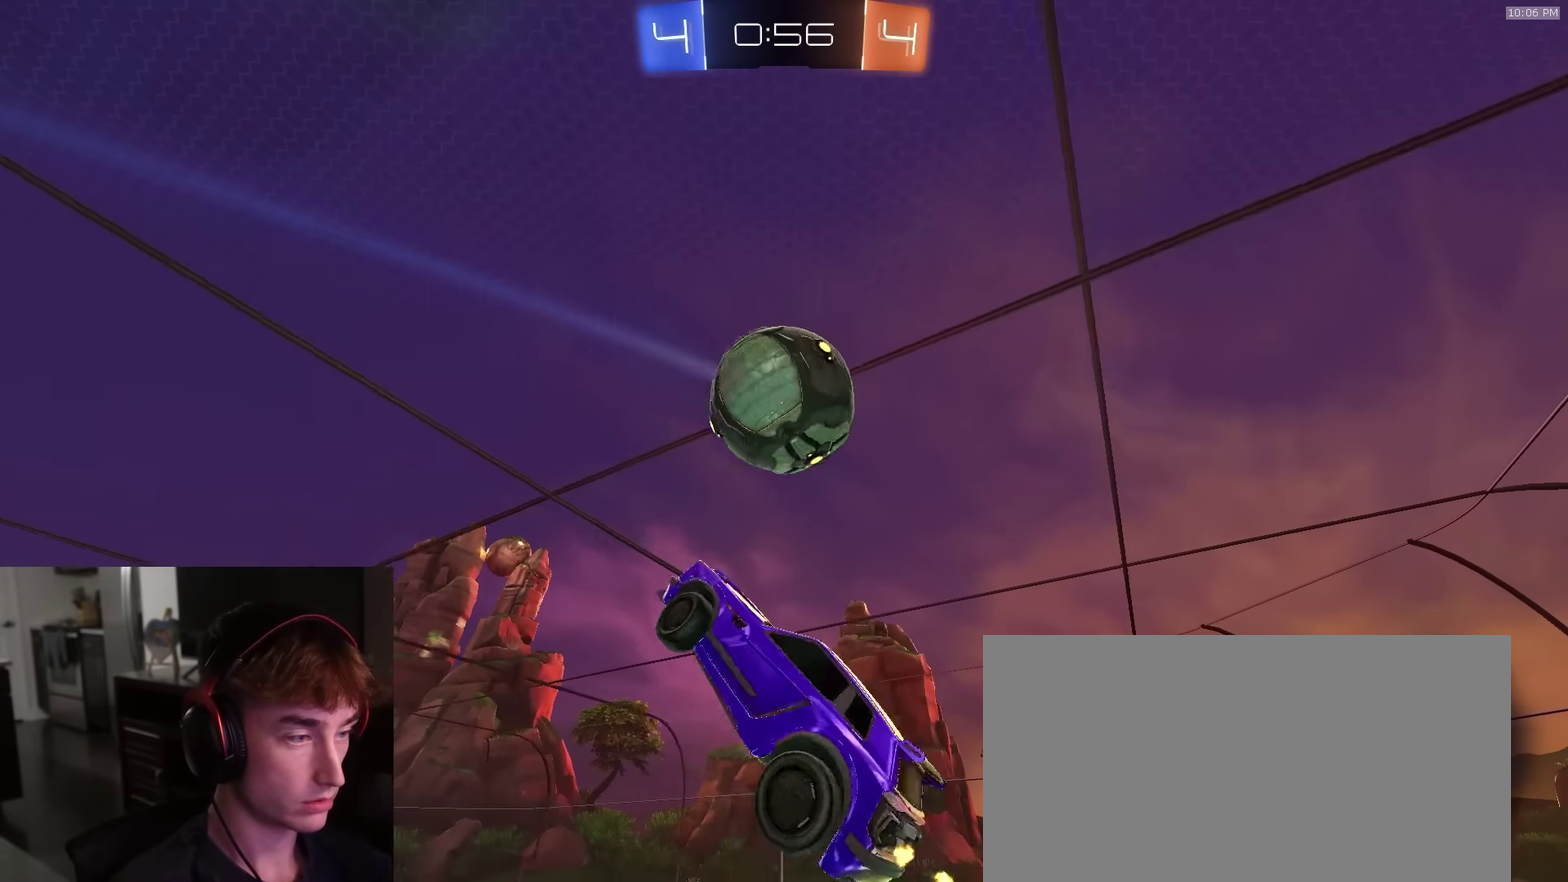
{"dt_ms": 600, "buttons": ["SQUARE", "R1", "R2"], "left_stick": "down", "right_stick": "center", "events": [[67, "left_stick", "up-left"], [100, "R2", "up"], [250, "SQUARE", "up"], [483, "SQUARE", "down"], [550, "R2", "down"], [583, "left_stick", "down"], [600, "R1", "down"]]}
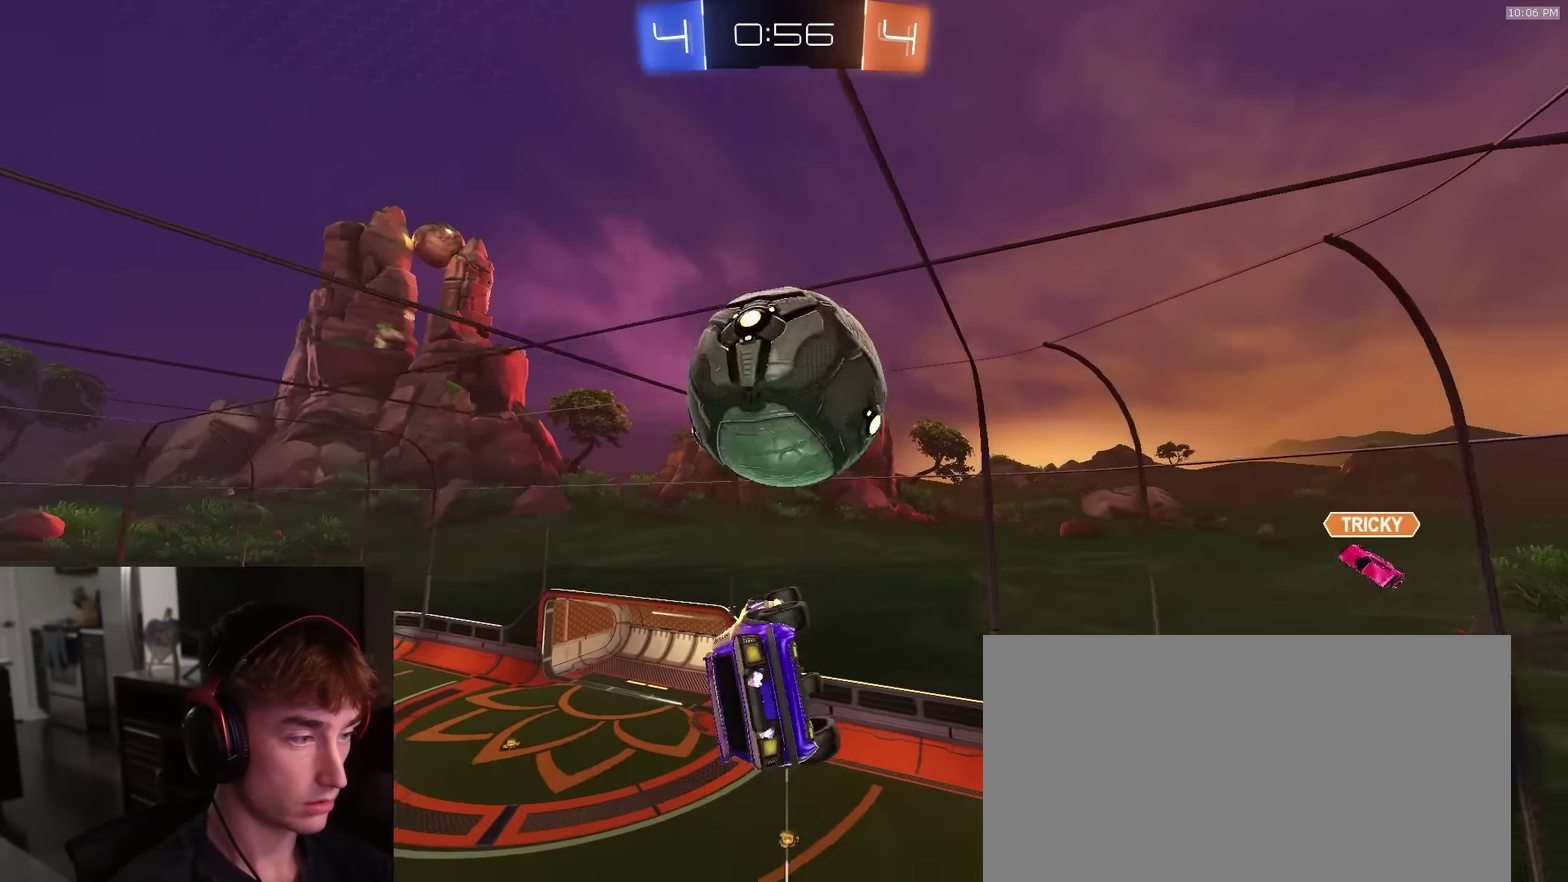
{"dt_ms": 400, "buttons": ["L1"], "left_stick": "up", "right_stick": "center", "events": [[83, "R1", "up"], [133, "R2", "up"], [167, "SQUARE", "up"], [233, "left_stick", "center"], [350, "left_stick", "up"], [367, "L1", "down"]]}
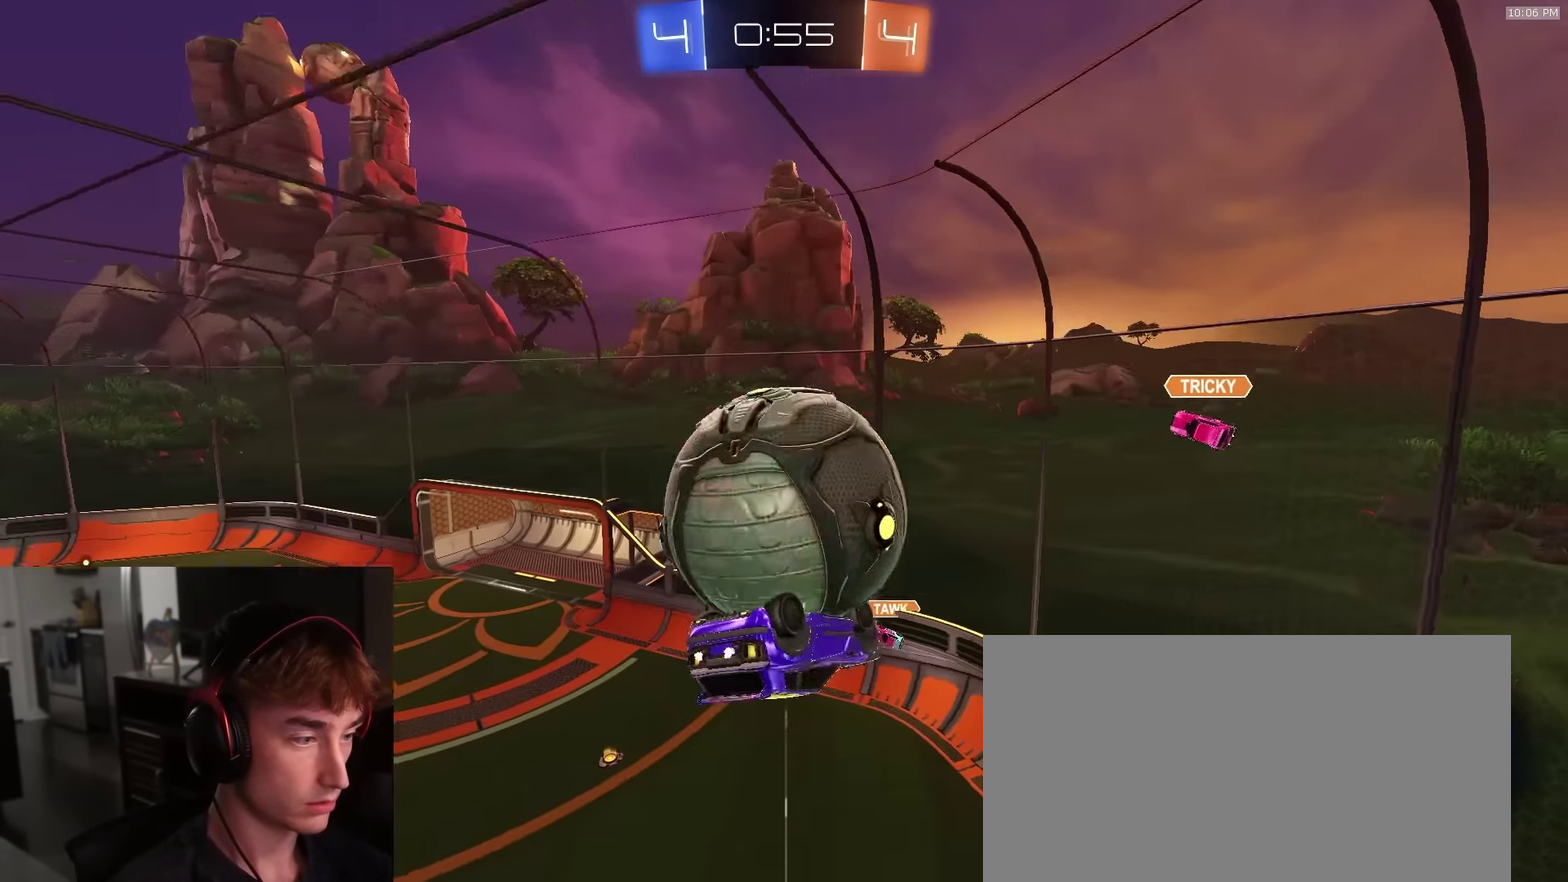
{"dt_ms": 500, "buttons": ["R1", "R2"], "left_stick": "down", "right_stick": "center"}
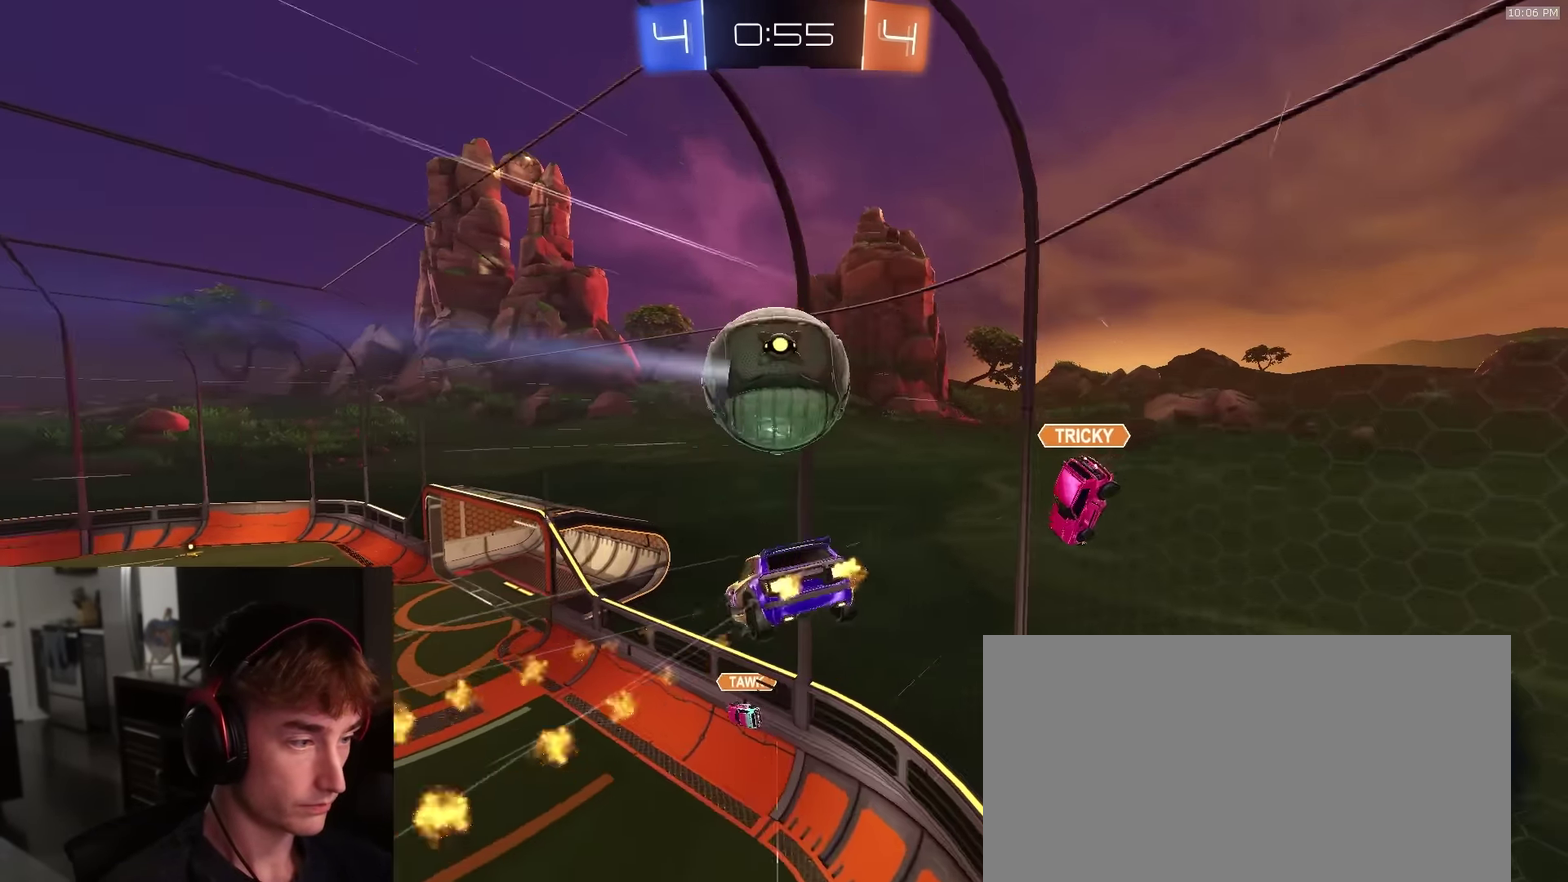
{"dt_ms": 500, "buttons": ["R2"], "left_stick": "left", "right_stick": "center", "events": [[17, "R1", "up"], [183, "left_stick", "down-right"], [283, "left_stick", "left"]]}
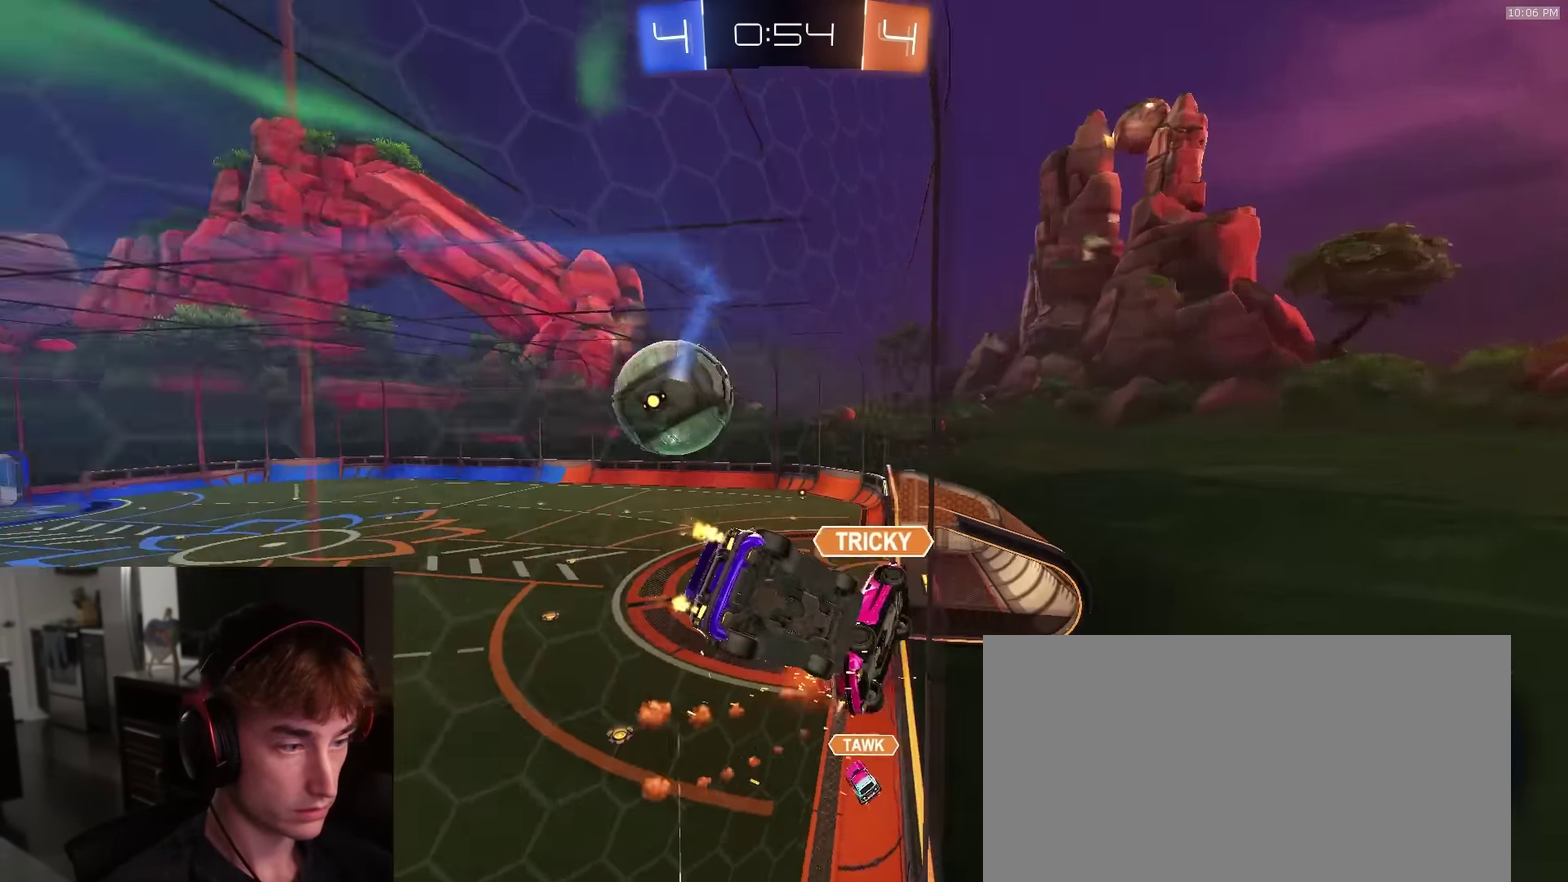
{"dt_ms": 500, "buttons": ["R2"], "left_stick": "left", "right_stick": "center", "events": []}
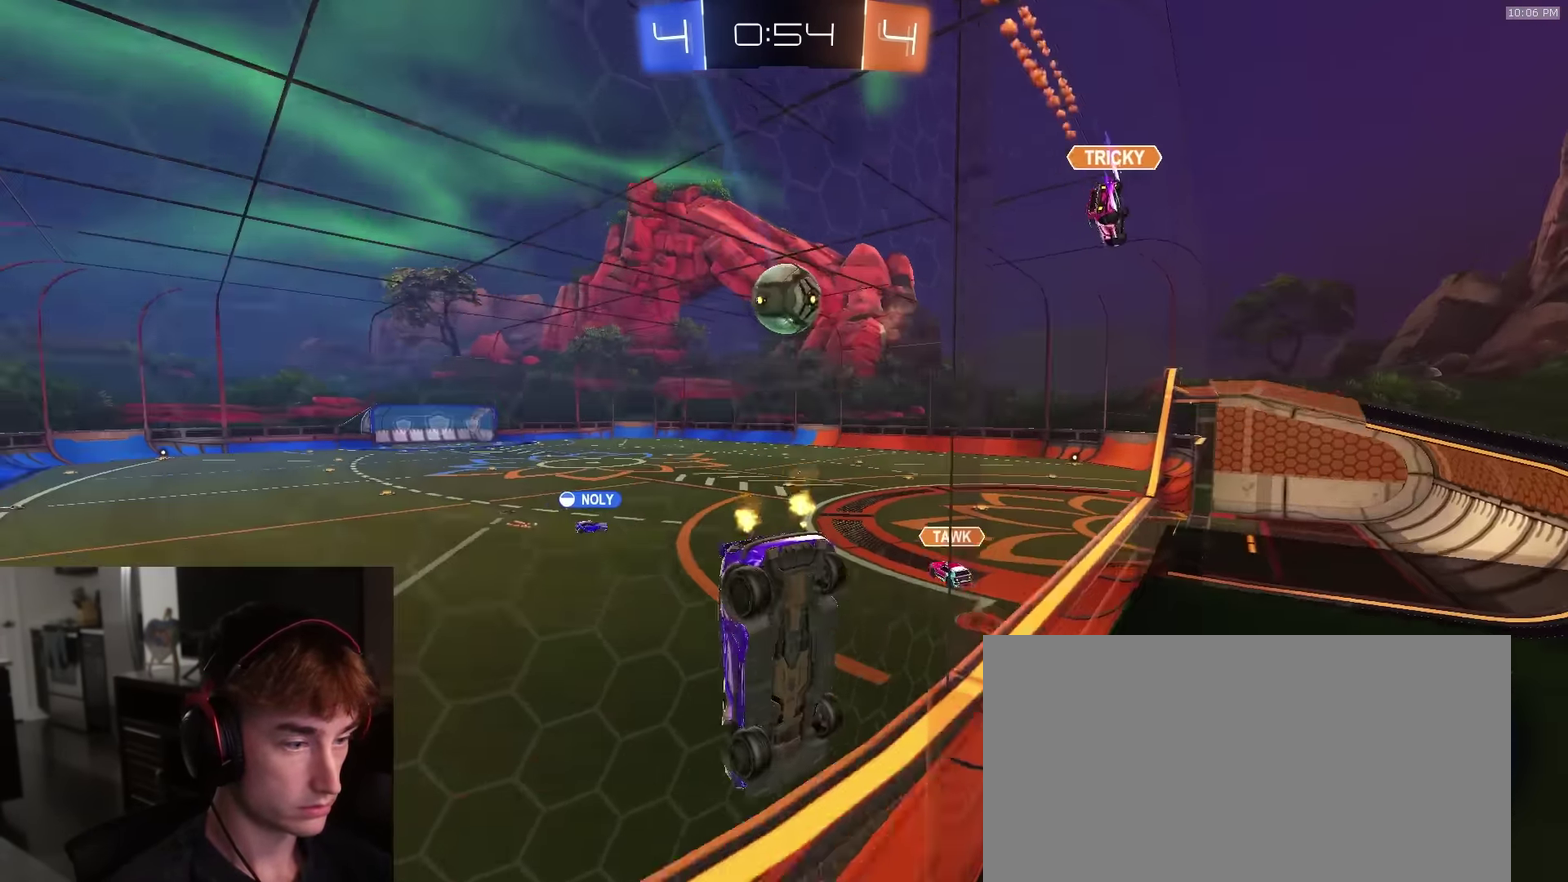
{"dt_ms": 500, "buttons": ["CROSS", "R1", "R2"], "left_stick": "up-left", "right_stick": "center", "events": [[100, "left_stick", "right"], [183, "R1", "down"], [200, "left_stick", "center"], [417, "left_stick", "down-right"], [467, "CROSS", "down"], [500, "left_stick", "up-left"]]}
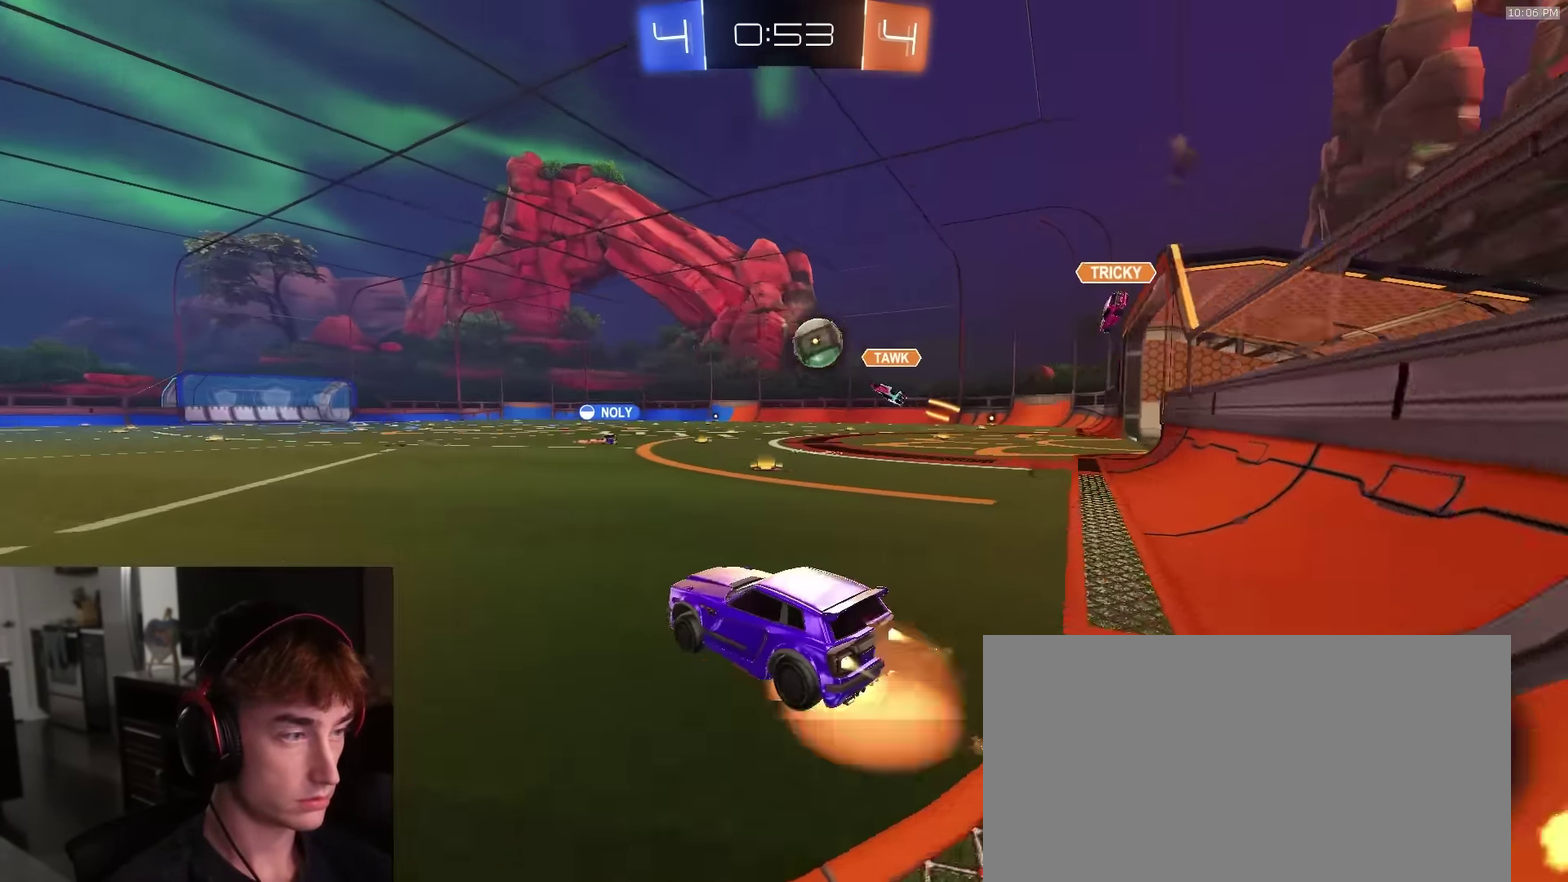
{"dt_ms": 400, "buttons": ["CROSS", "L1", "R1", "R2"], "left_stick": "down-left", "right_stick": "center"}
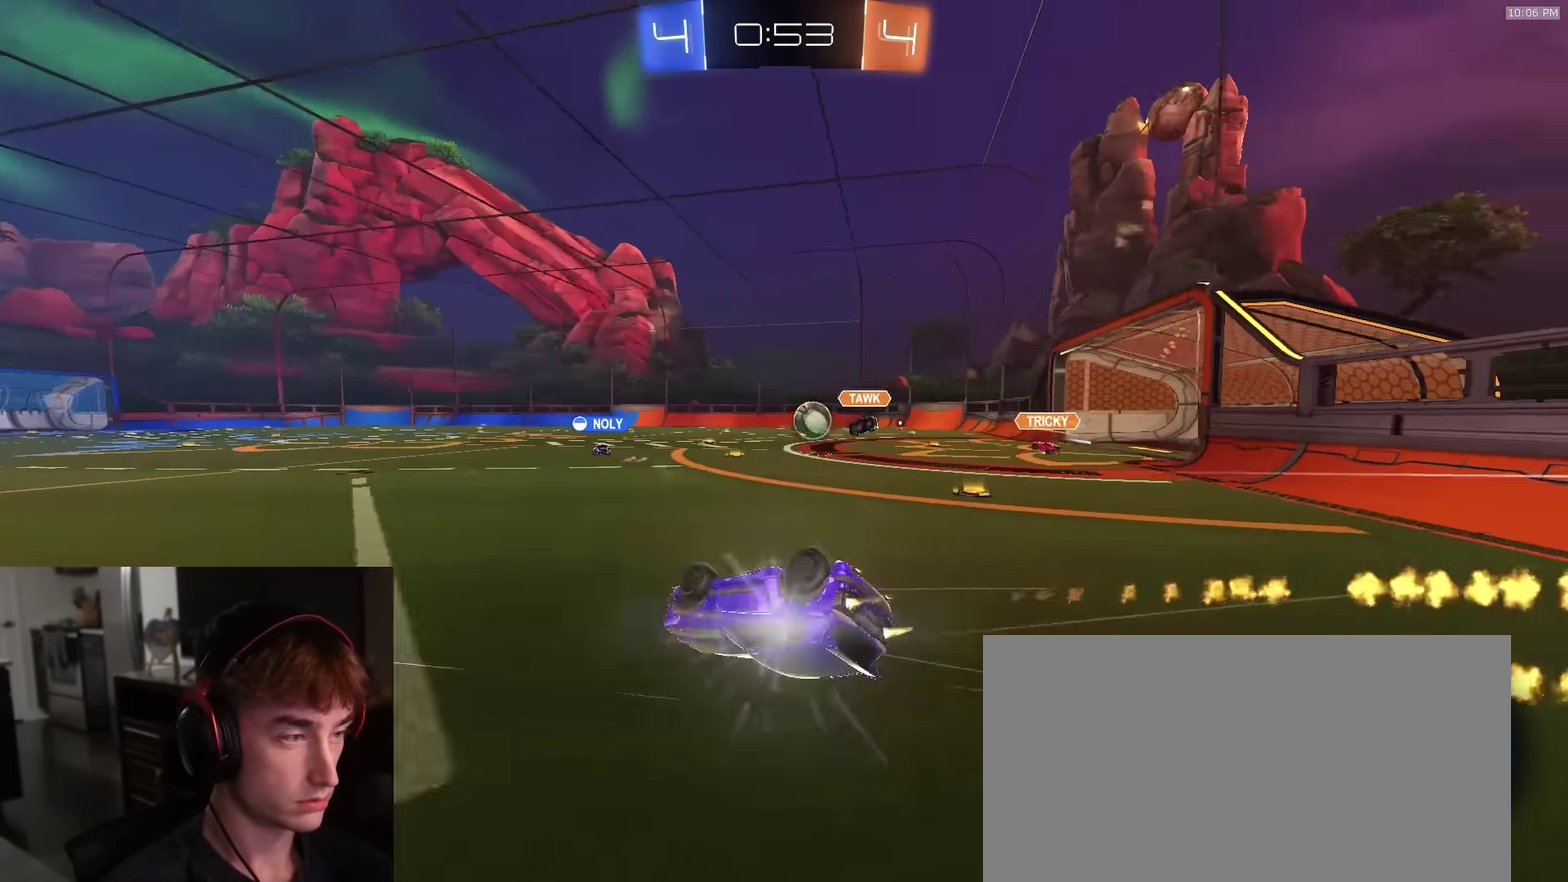
{"dt_ms": 600, "buttons": ["R2"], "left_stick": "center", "right_stick": "center", "events": [[67, "CROSS", "up"], [217, "R1", "up"], [433, "L1", "up"], [467, "left_stick", "center"]]}
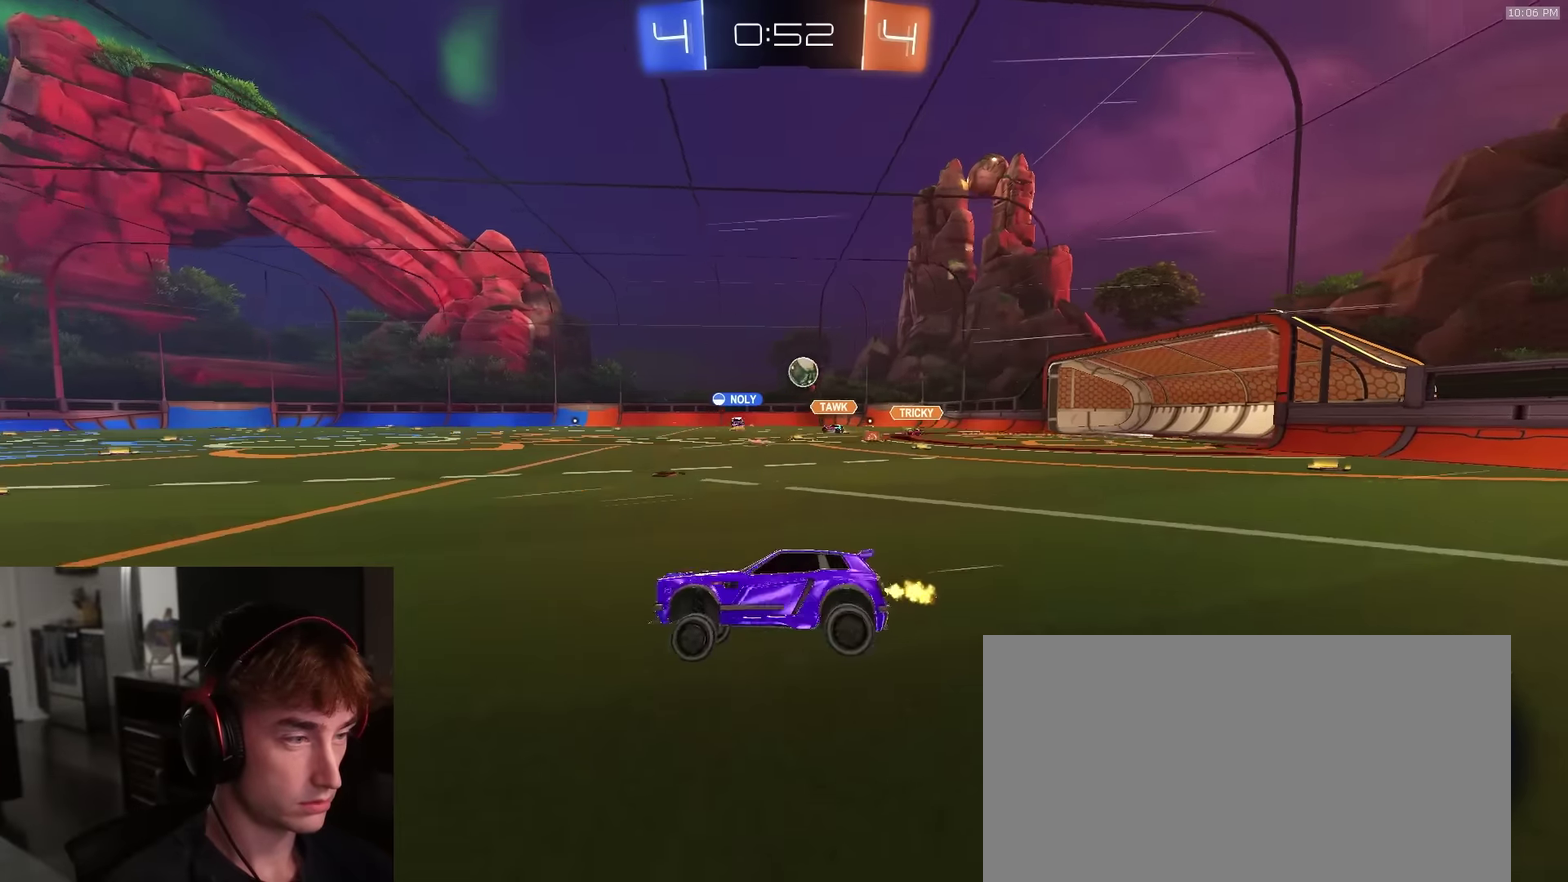
{"dt_ms": 500, "buttons": ["TRIANGLE", "R2"], "left_stick": "center", "right_stick": "center", "events": [[133, "left_stick", "left"], [233, "left_stick", "center"], [350, "left_stick", "left"], [433, "TRIANGLE", "down"], [450, "left_stick", "center"]]}
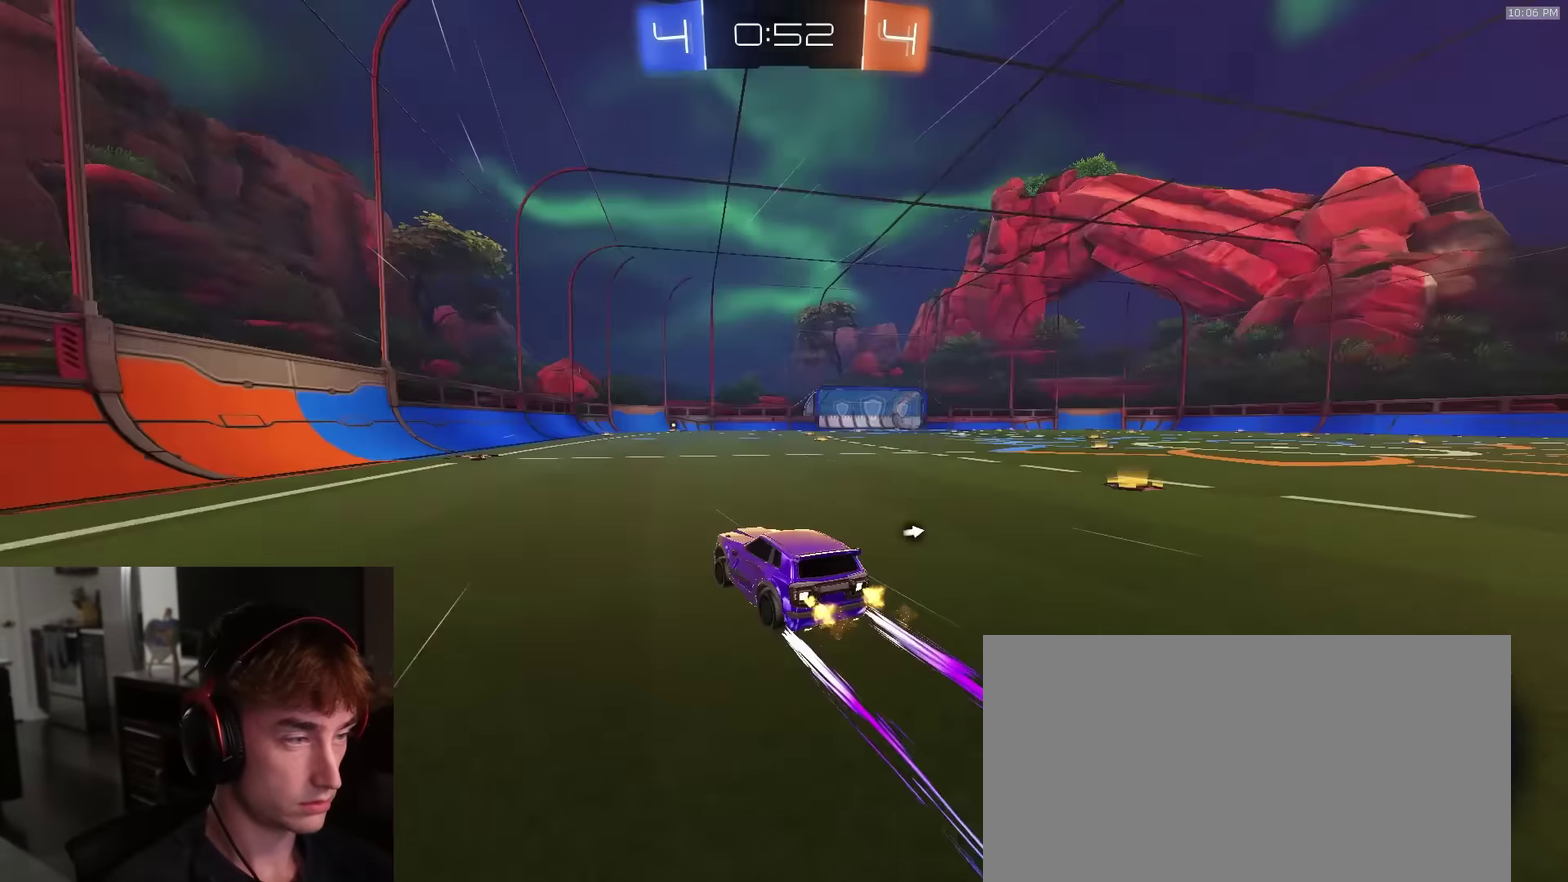
{"dt_ms": 500, "buttons": ["R2"], "left_stick": "center", "right_stick": "center", "events": [[50, "TRIANGLE", "up"], [200, "left_stick", "left"], [333, "TRIANGLE", "down"], [383, "left_stick", "center"], [467, "TRIANGLE", "up"]]}
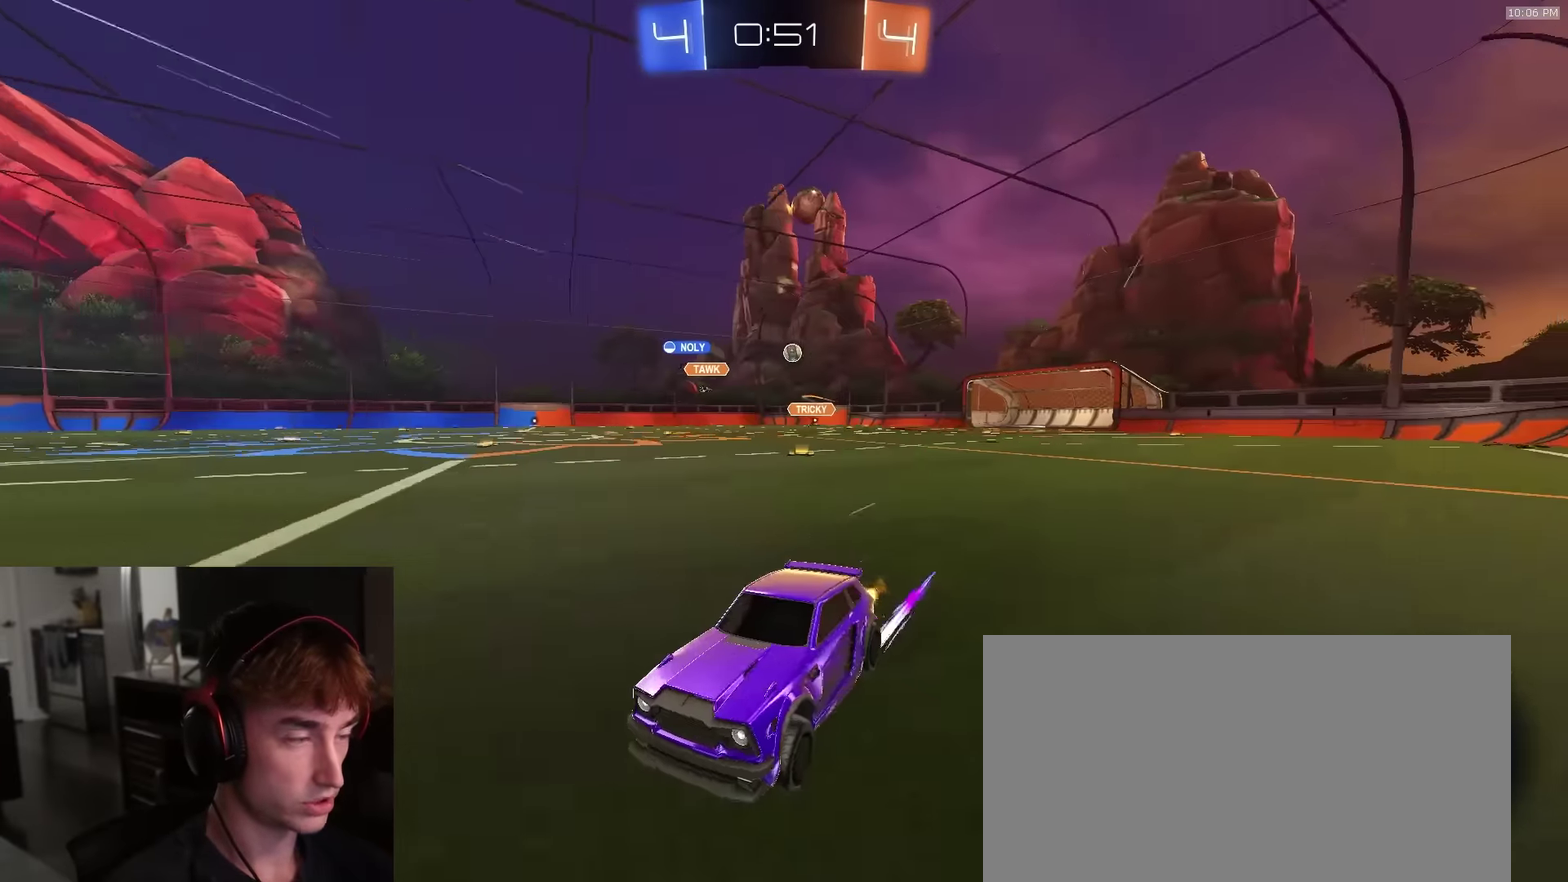
{"dt_ms": 500, "buttons": ["R2"], "left_stick": "center", "right_stick": "center", "events": [[17, "left_stick", "right"], [383, "left_stick", "center"]]}
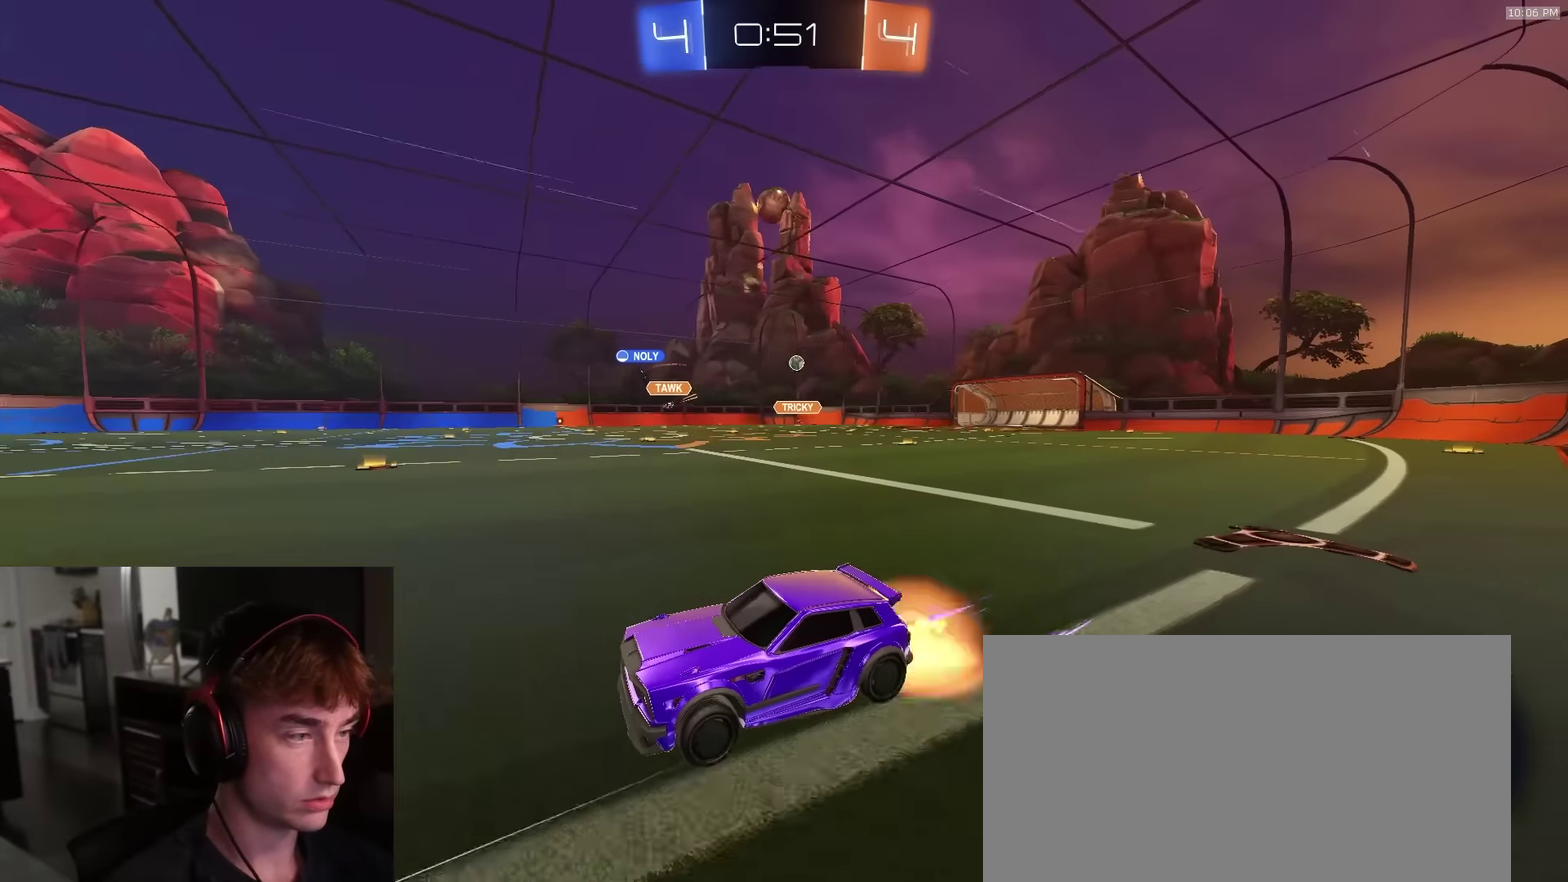
{"dt_ms": 500, "buttons": ["R2"], "left_stick": "down", "right_stick": "center", "events": [[200, "TRIANGLE", "down"], [267, "TRIANGLE", "up"], [467, "left_stick", "down"]]}
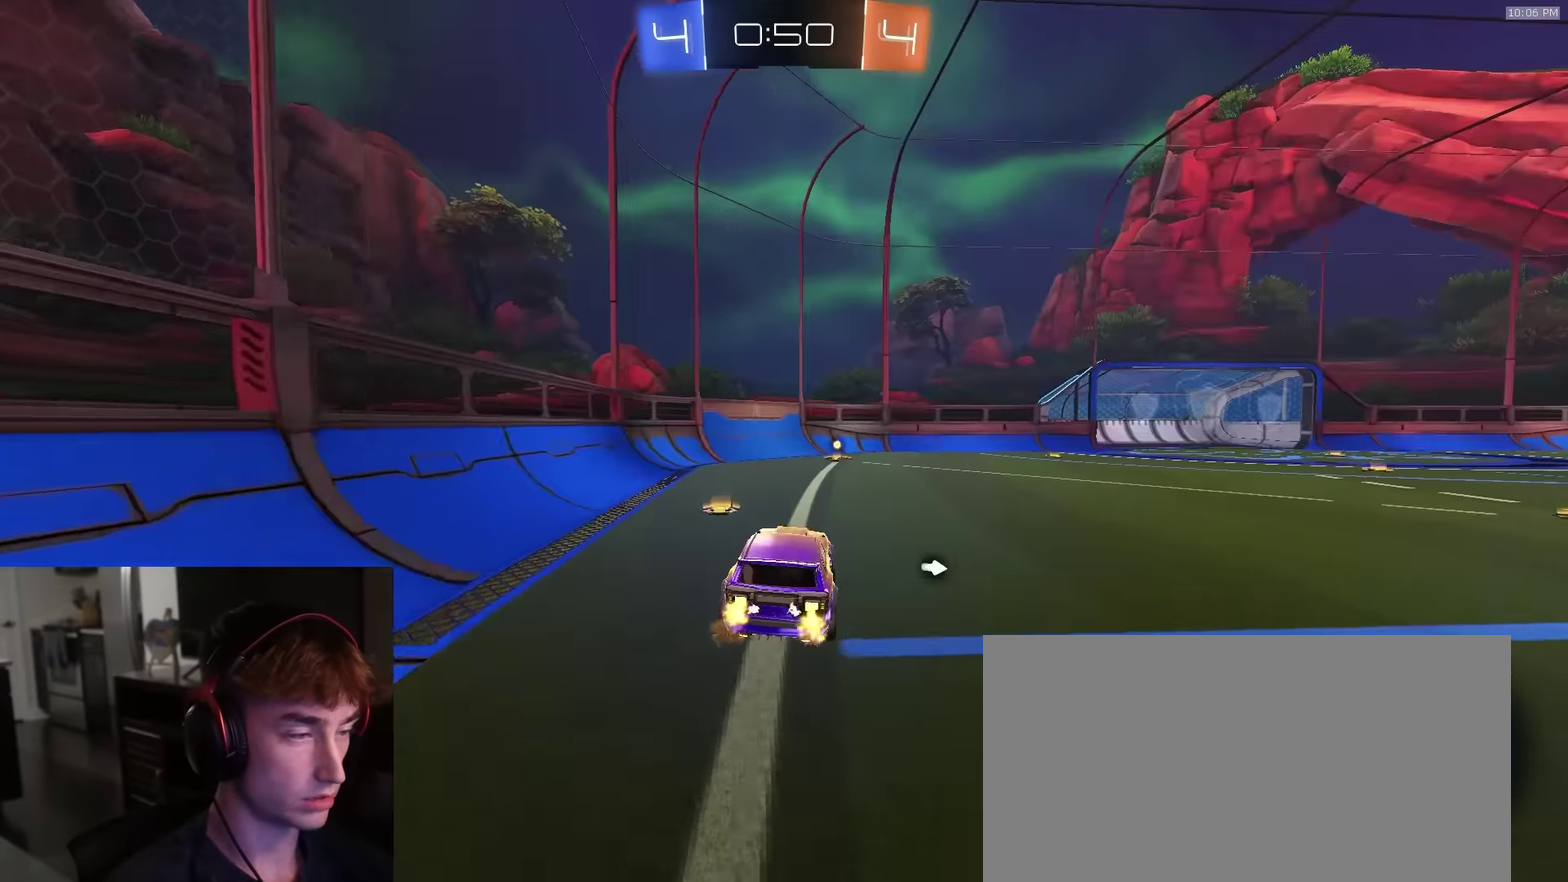
{"dt_ms": 500, "buttons": ["CROSS", "R2"], "left_stick": "up", "right_stick": "center", "events": [[67, "TRIANGLE", "down"], [117, "left_stick", "center"], [133, "TRIANGLE", "up"], [317, "left_stick", "up"], [433, "CROSS", "down"]]}
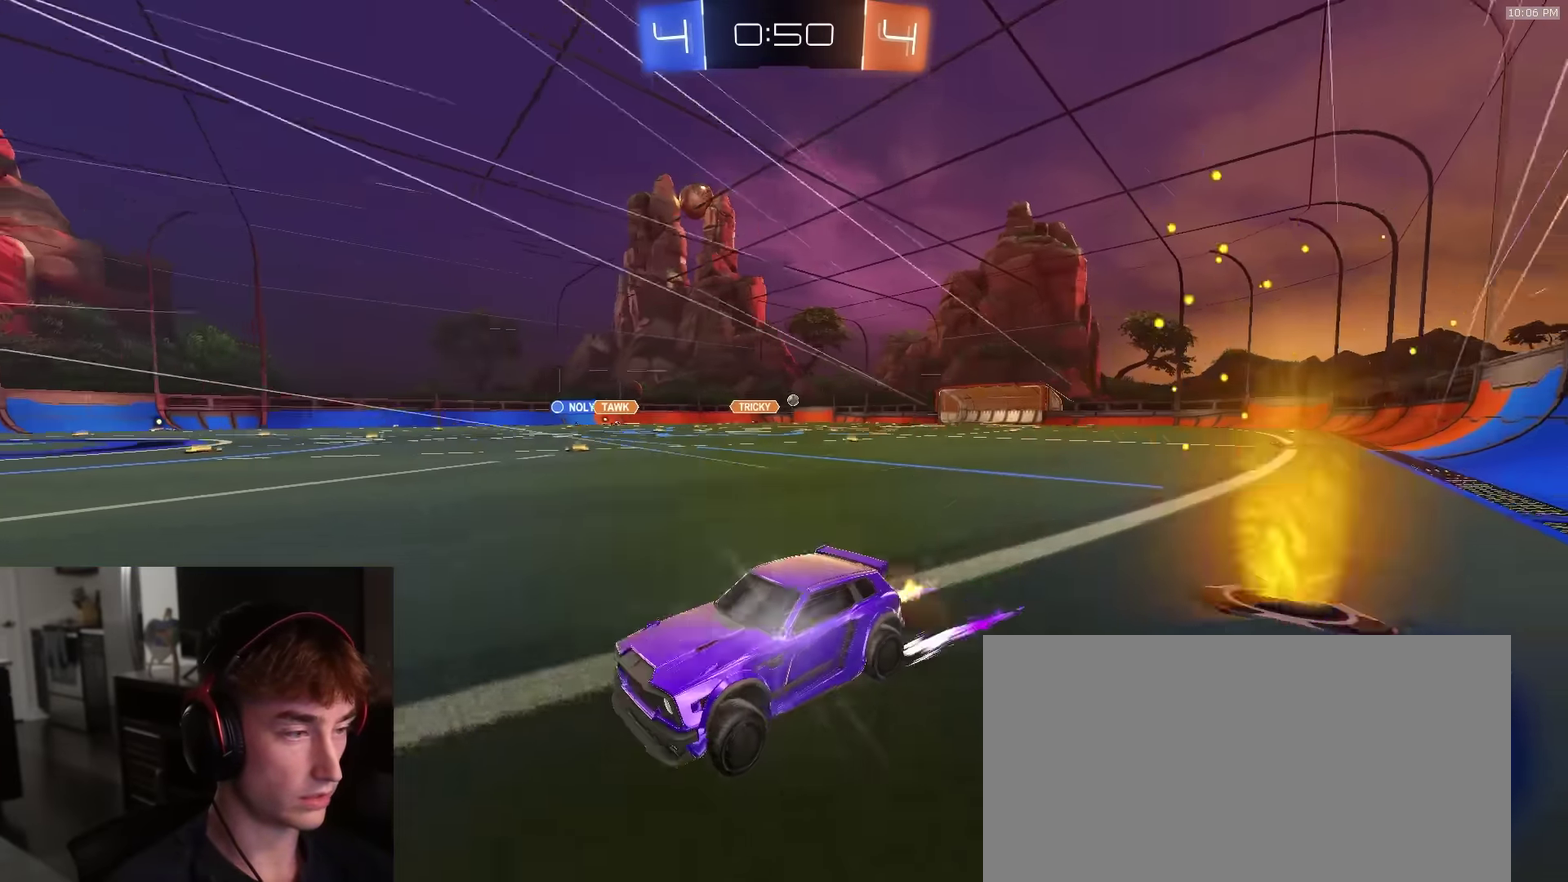
{"dt_ms": 500, "buttons": ["R2"], "left_stick": "right", "right_stick": "center", "events": [[17, "CROSS", "up"], [67, "left_stick", "center"], [183, "left_stick", "right"], [283, "L1", "down"], [367, "L1", "up"]]}
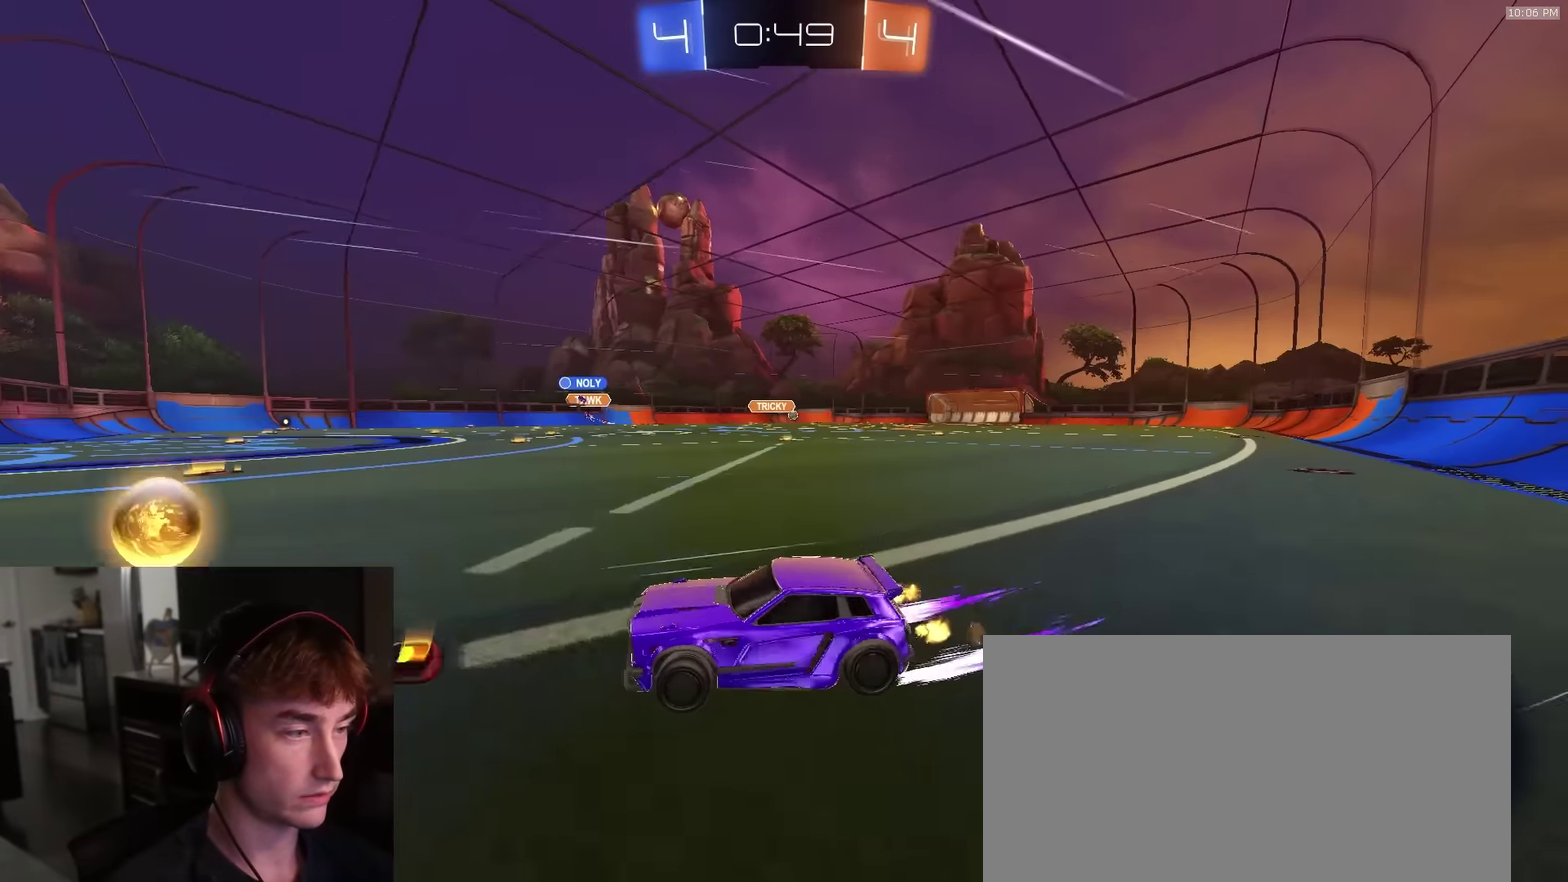
{"dt_ms": 500, "buttons": ["R2"], "left_stick": "center", "right_stick": "center", "events": [[483, "left_stick", "center"]]}
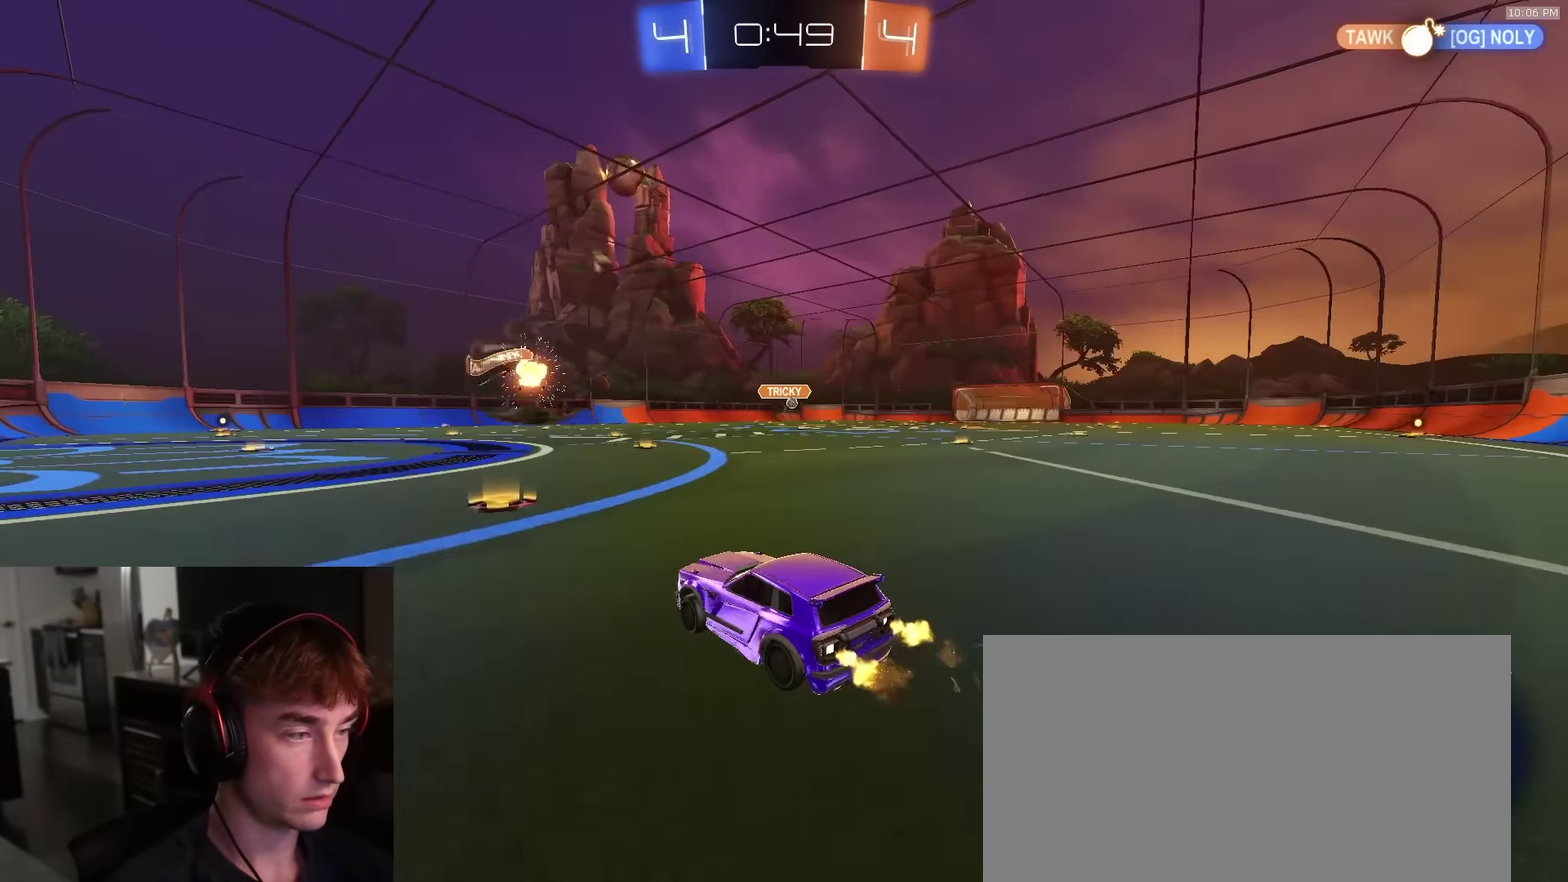
{"dt_ms": 500, "buttons": ["R1", "R2"], "left_stick": "center", "right_stick": "center", "events": [[117, "left_stick", "right"], [400, "R1", "down"], [400, "left_stick", "center"]]}
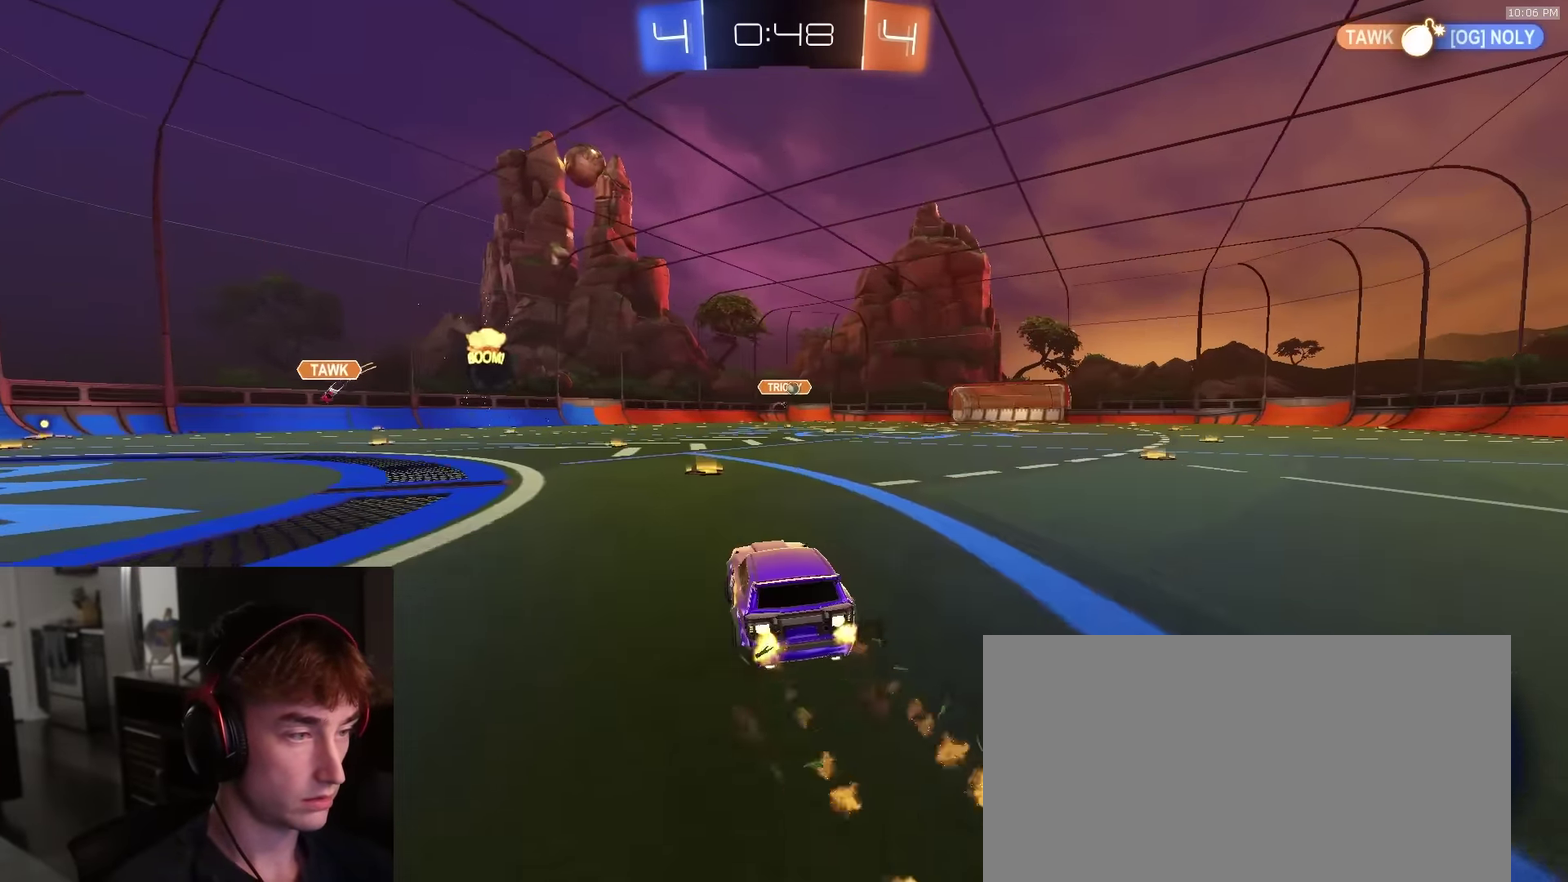
{"dt_ms": 400, "buttons": [], "left_stick": "center", "right_stick": "center", "events": [[117, "left_stick", "right"], [167, "R1", "up"], [350, "R2", "up"], [383, "left_stick", "center"]]}
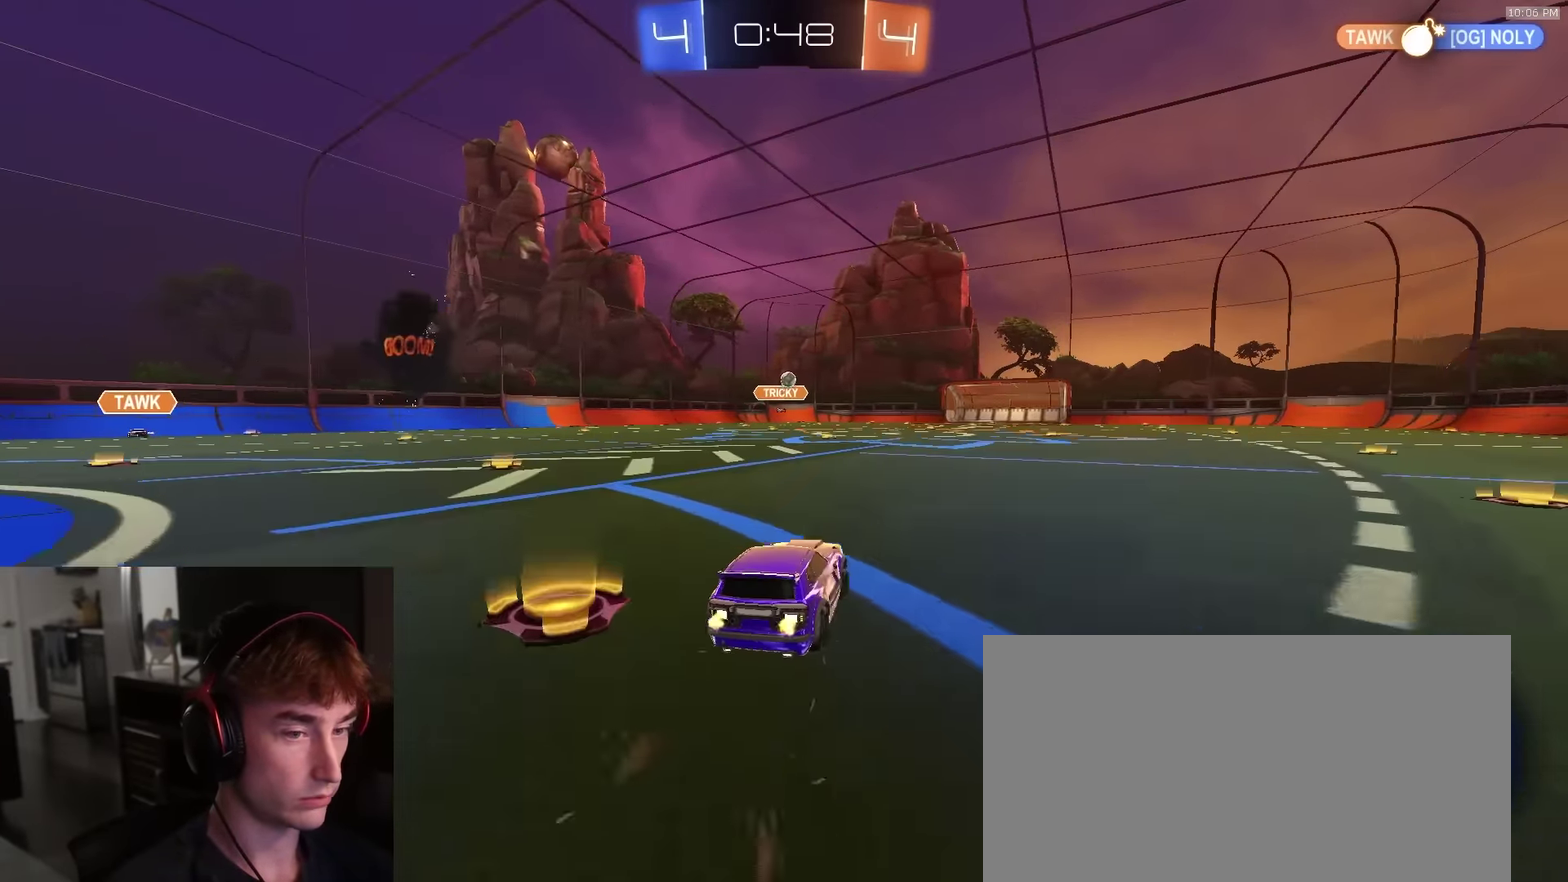
{"dt_ms": 600, "buttons": ["TRIANGLE", "L1"], "left_stick": "left", "right_stick": "center", "events": [[17, "R2", "down"], [267, "left_stick", "left"], [450, "R2", "up"], [467, "L1", "down"], [517, "TRIANGLE", "down"]]}
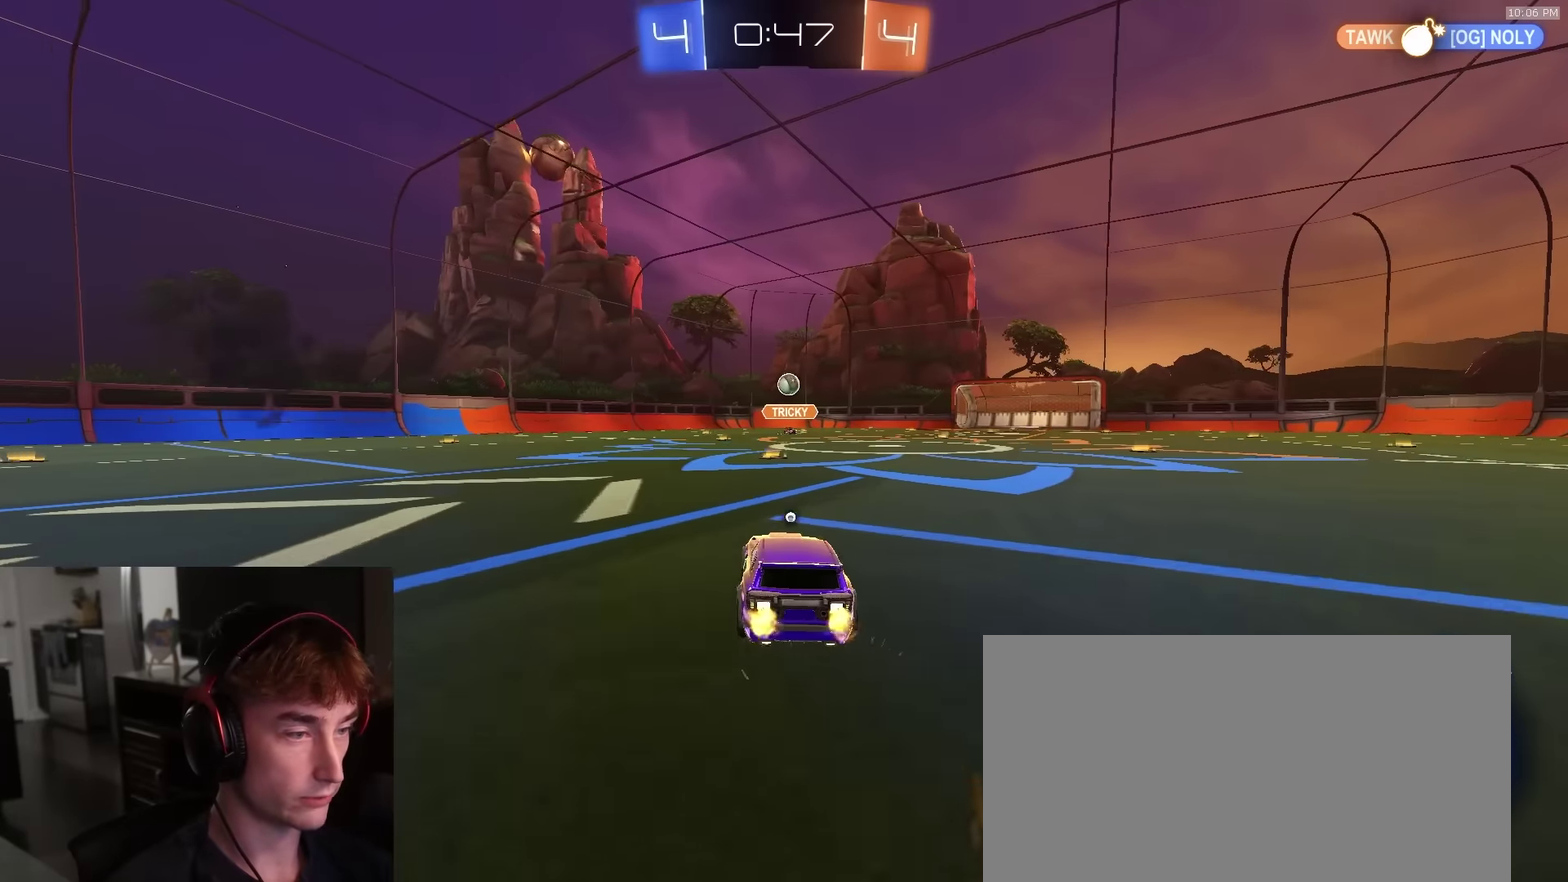
{"dt_ms": 300, "buttons": ["R2"], "left_stick": "left", "right_stick": "center", "events": [[17, "TRIANGLE", "up"], [67, "L1", "up"], [133, "R2", "down"]]}
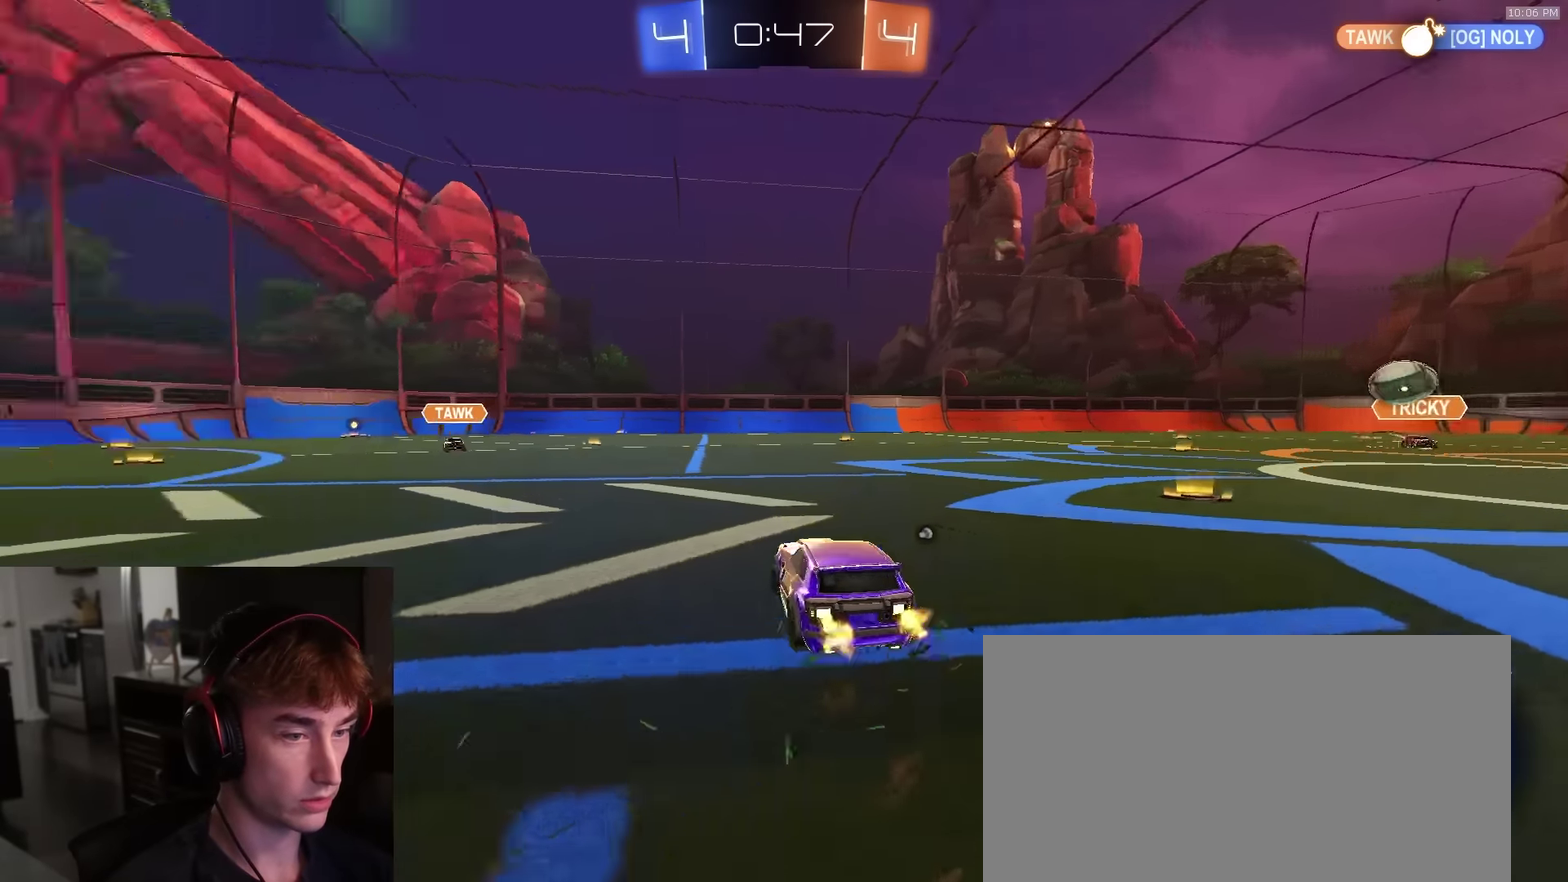
{"dt_ms": 900, "buttons": ["SQUARE", "R1", "R2"], "left_stick": "down-left", "right_stick": "center"}
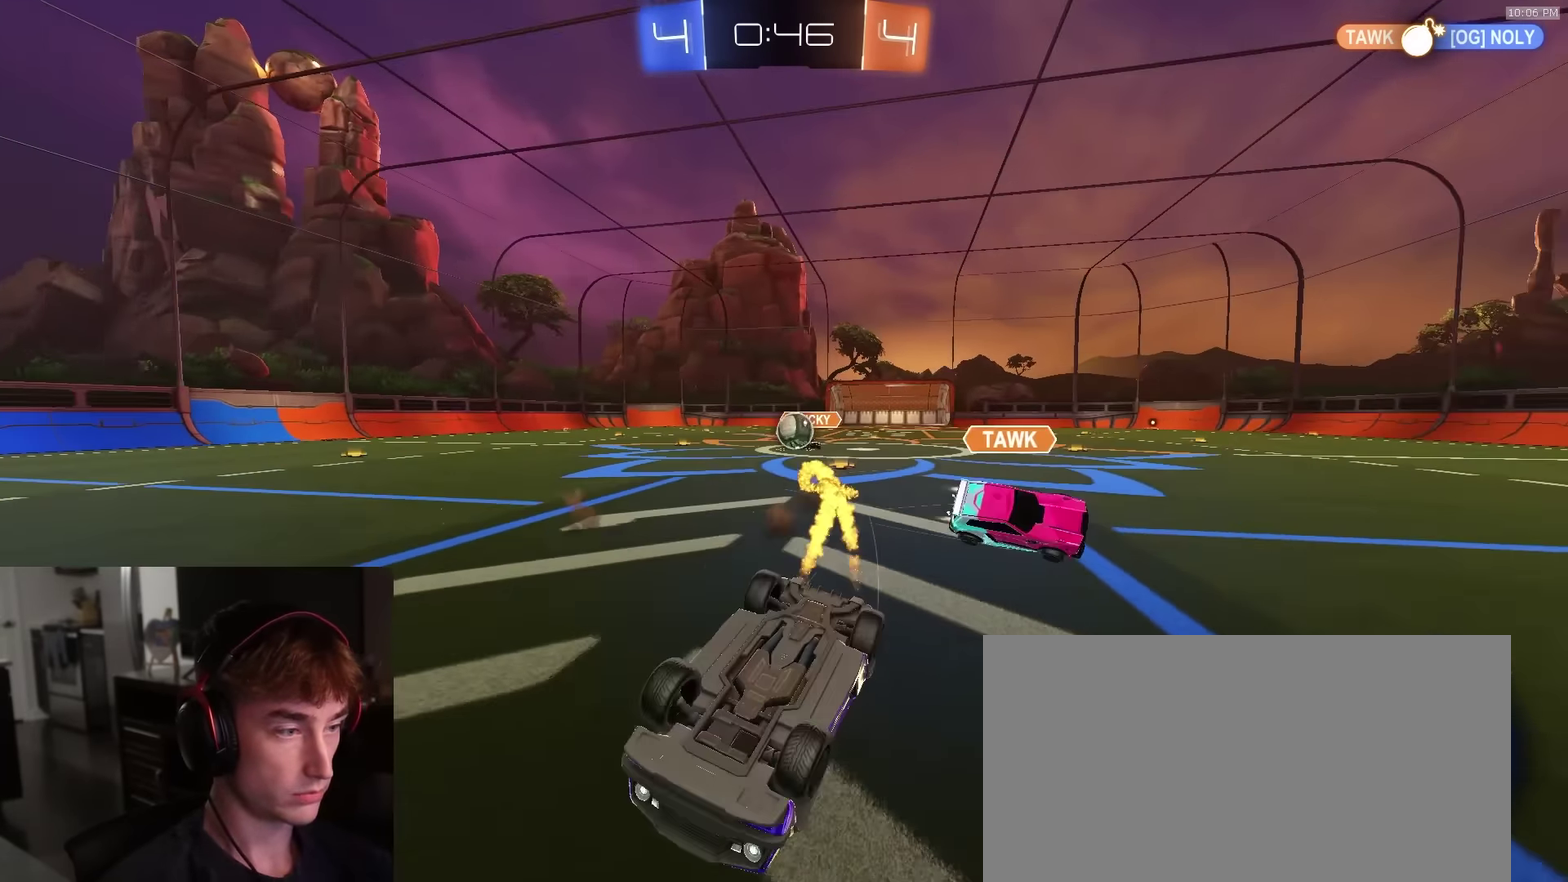
{"dt_ms": 300, "buttons": [], "left_stick": "right", "right_stick": "center", "events": [[133, "R1", "up"], [233, "left_stick", "right"], [267, "R2", "up"], [300, "SQUARE", "up"]]}
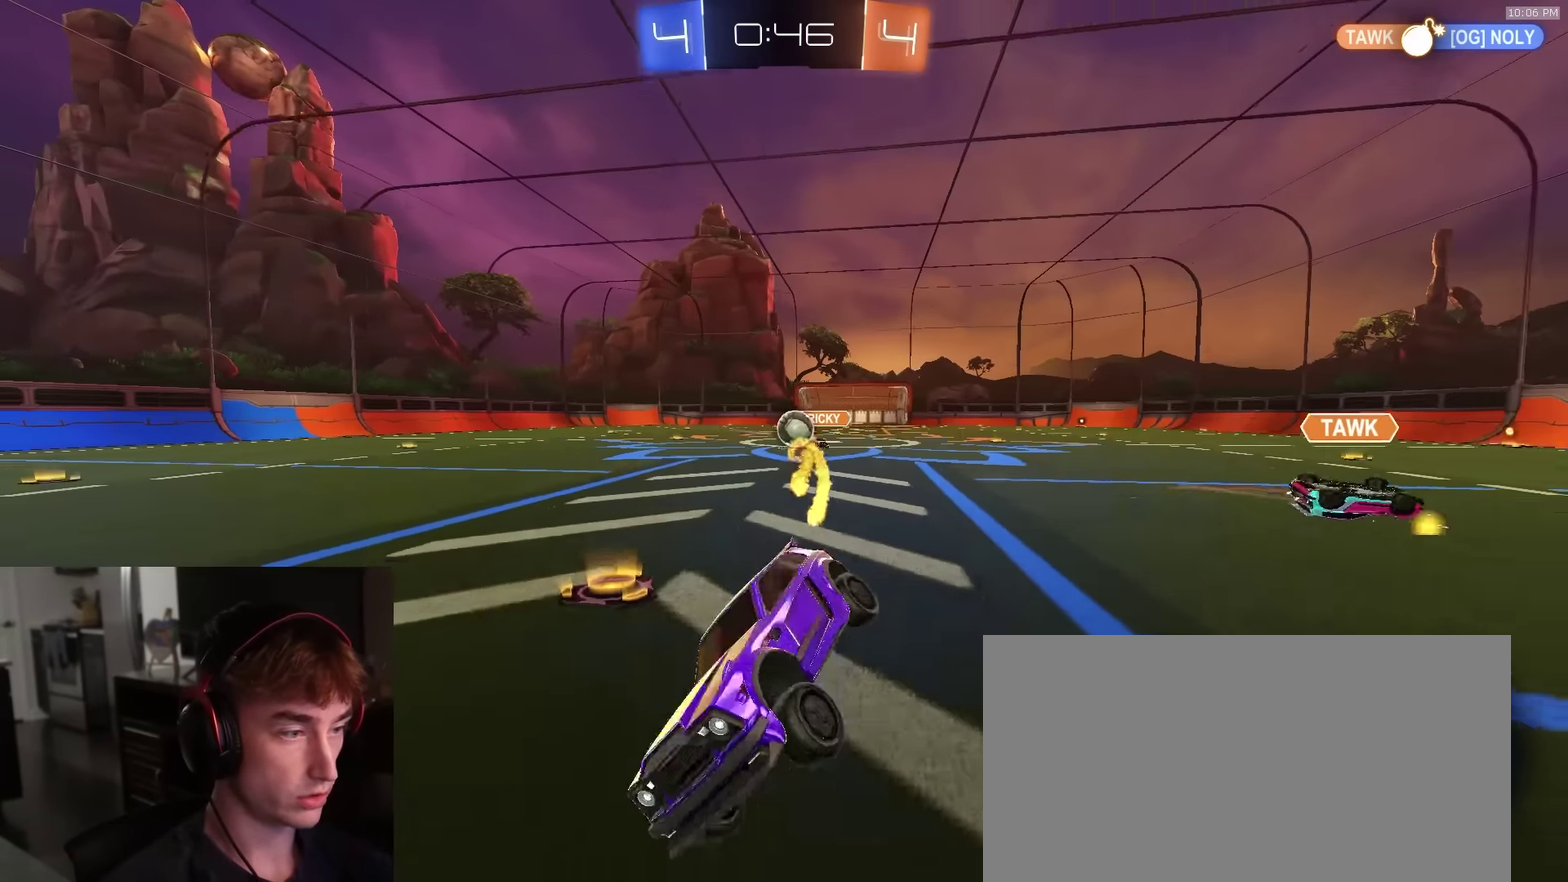
{"dt_ms": 600, "buttons": ["R1", "R2"], "left_stick": "right", "right_stick": "center", "events": [[250, "R2", "down"], [333, "left_stick", "center"], [417, "R1", "down"], [467, "left_stick", "right"]]}